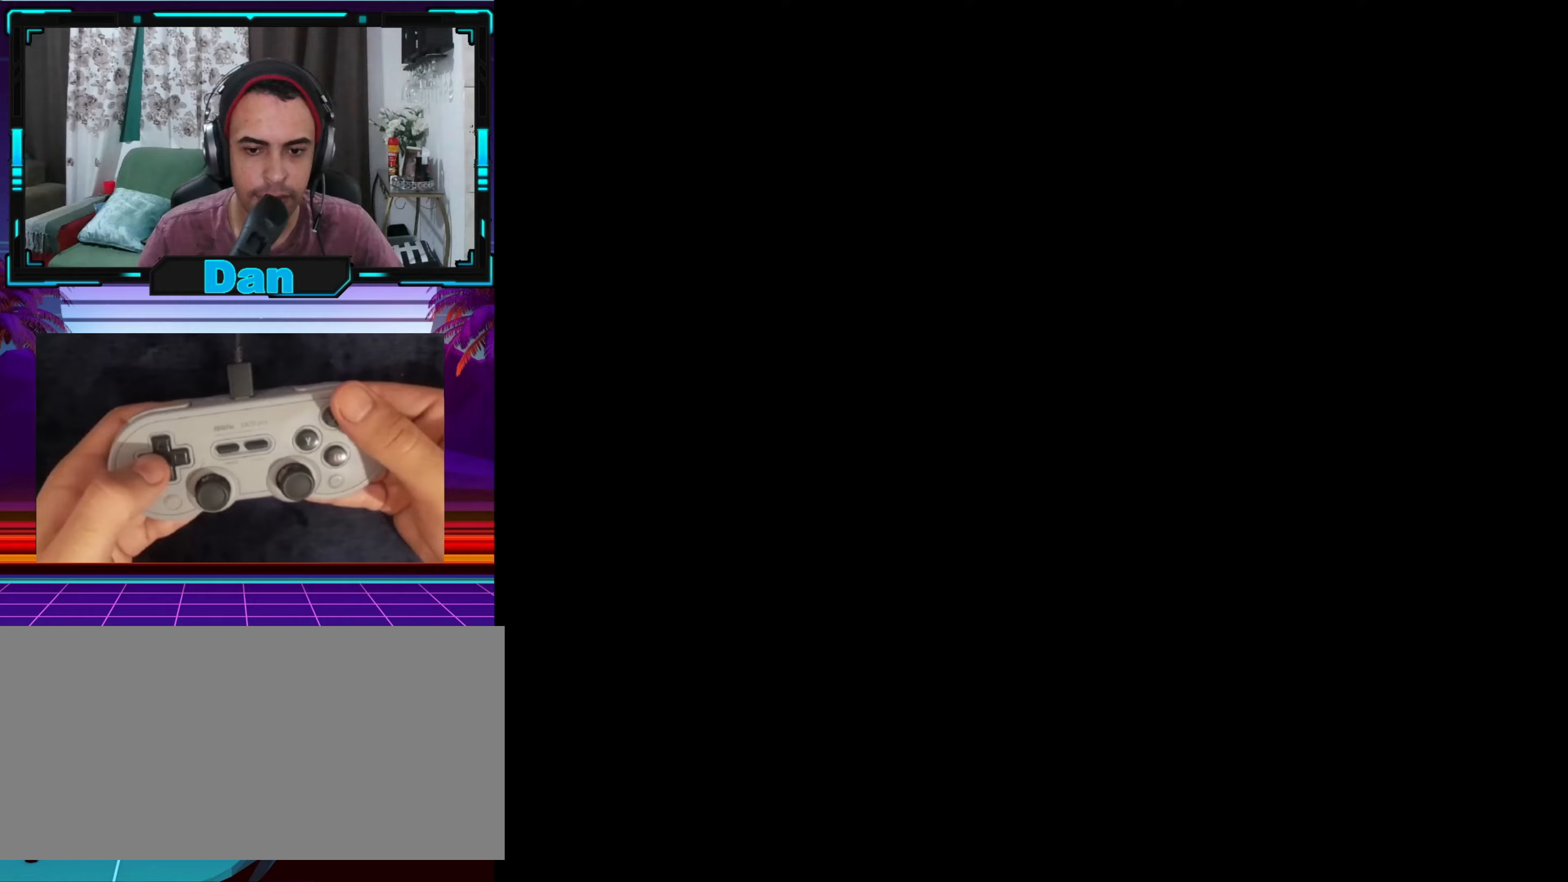
Gameplay with a controller (Nintendo layout); each line is a JSON object with the inputs held at the frame after it. "events" lists button and stick changes between this image and that frame as [ms after this image, input, new state], when the widget could be followed in between. Not read: L3 R3.
{"buttons": ["A", "X"], "events": [[350, "X", "down"], [383, "A", "down"]]}
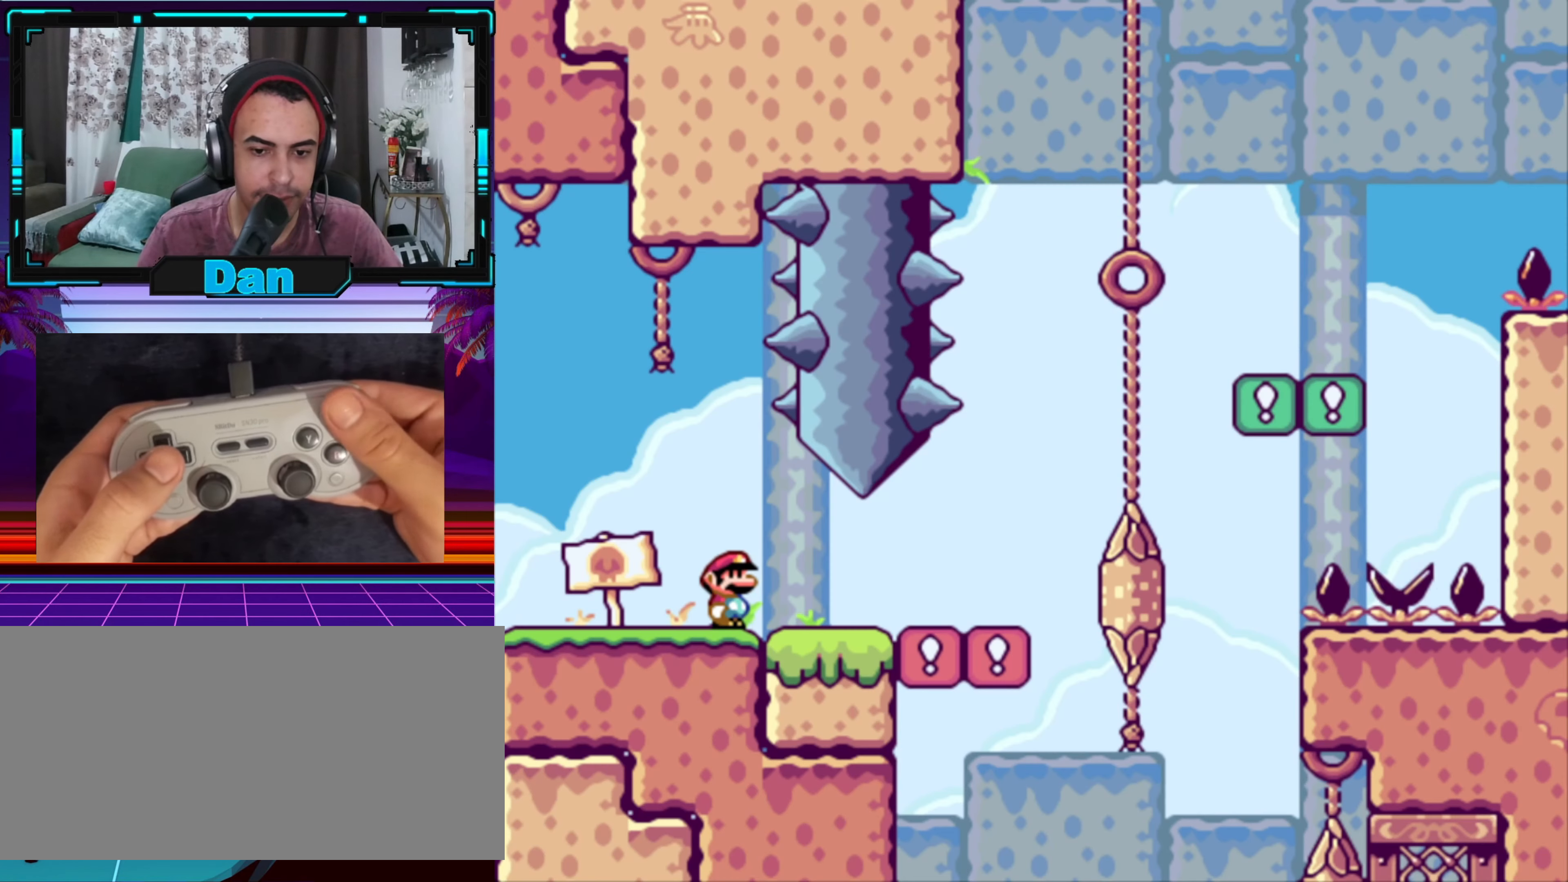
{"buttons": ["X", "DPAD_RIGHT"], "events": [[200, "DPAD_RIGHT", "down"], [500, "A", "up"]]}
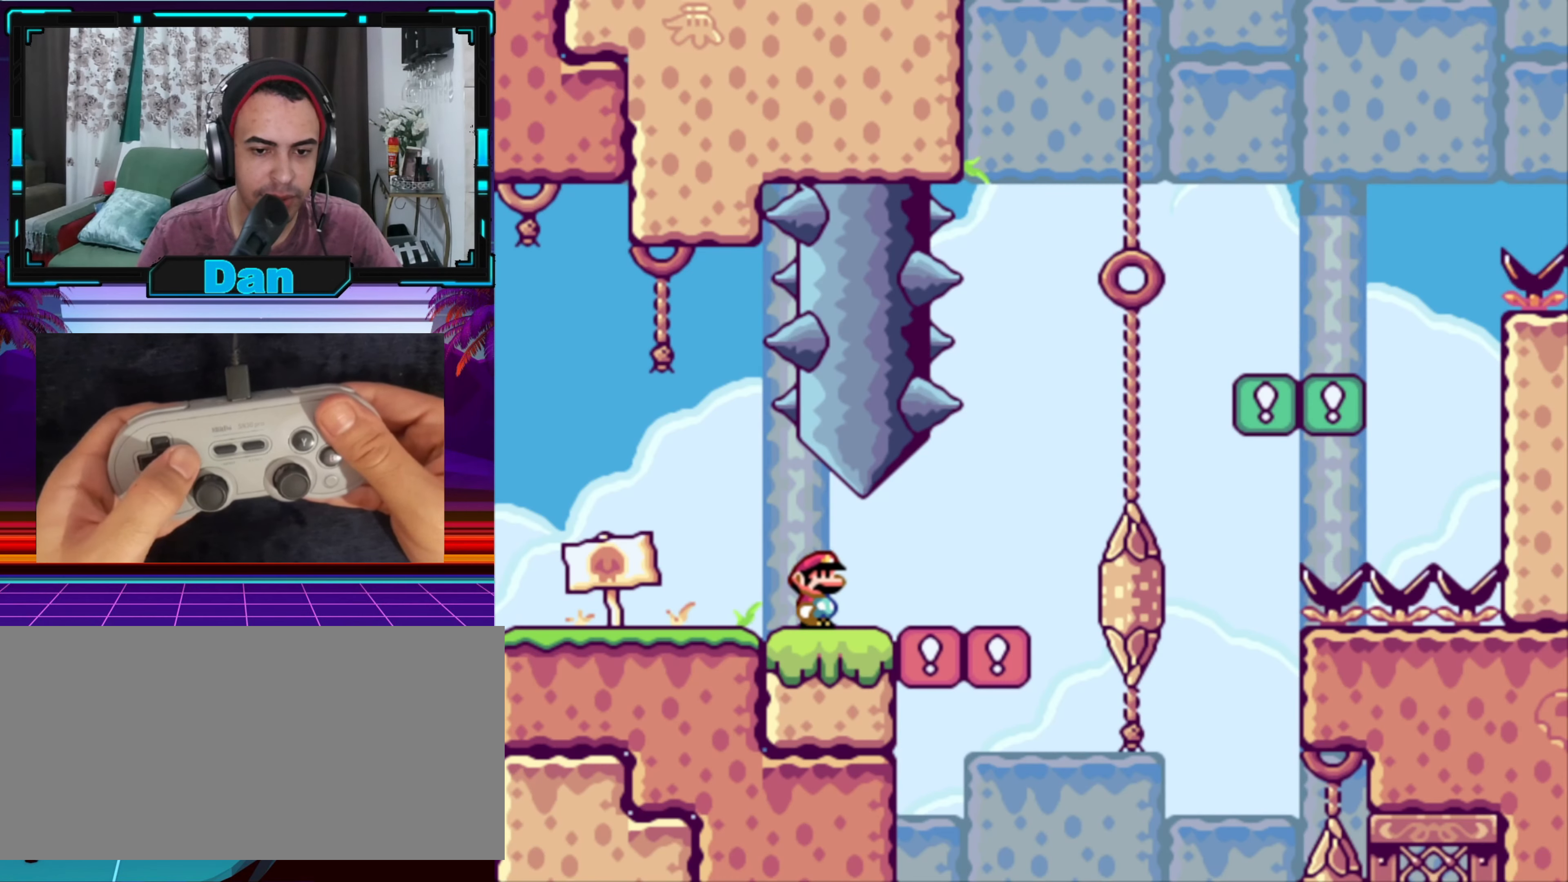
{"buttons": ["A", "X", "DPAD_RIGHT"], "events": [[300, "A", "down"]]}
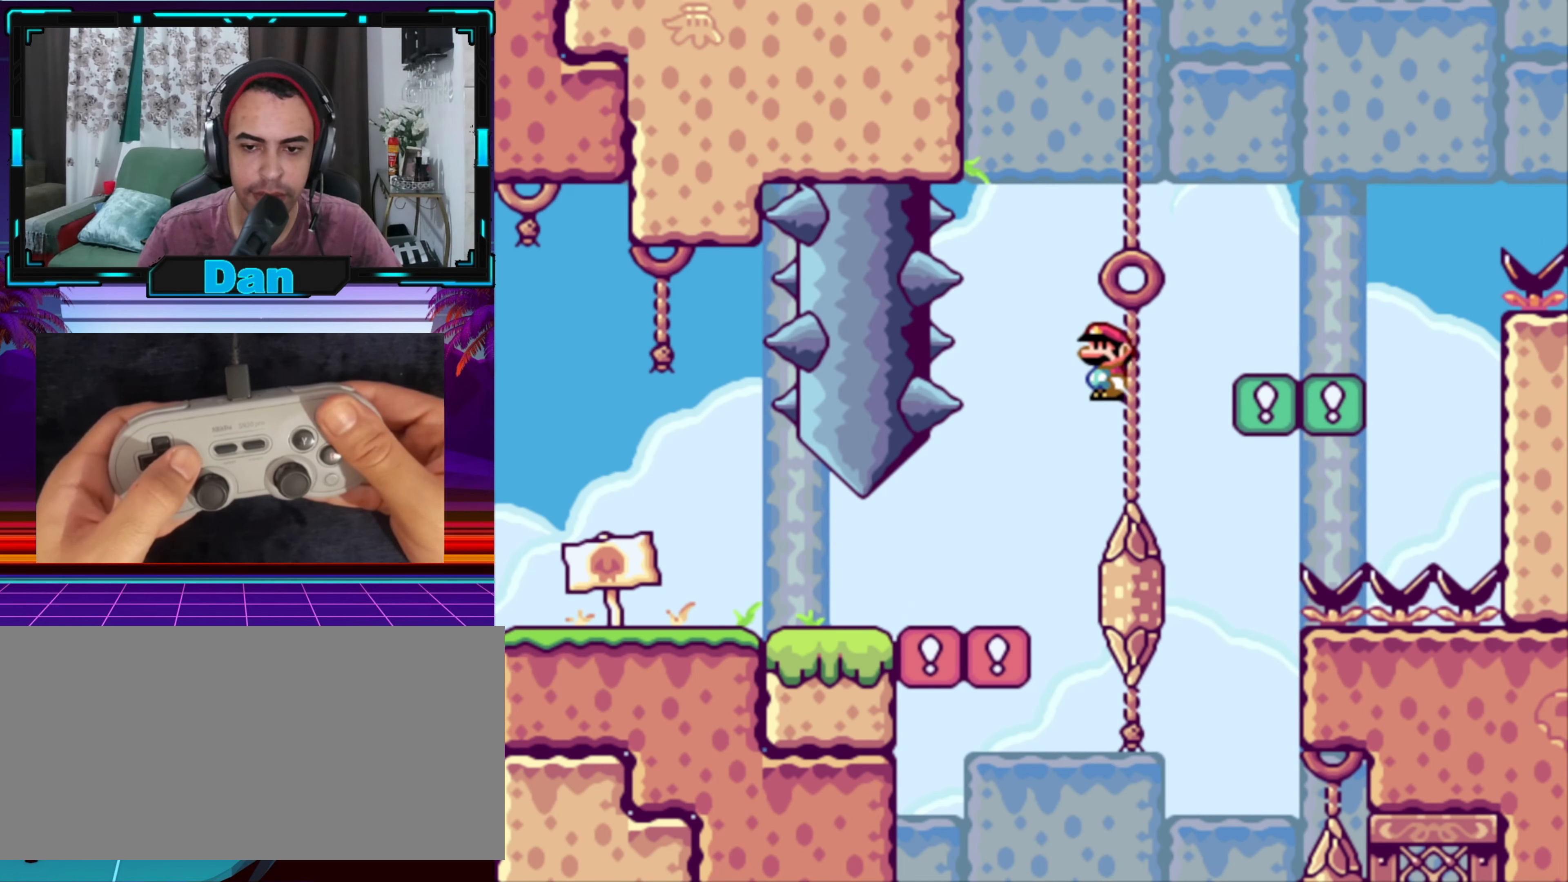
{"buttons": ["A", "X", "DPAD_RIGHT"], "events": [[217, "A", "up"], [483, "A", "down"]]}
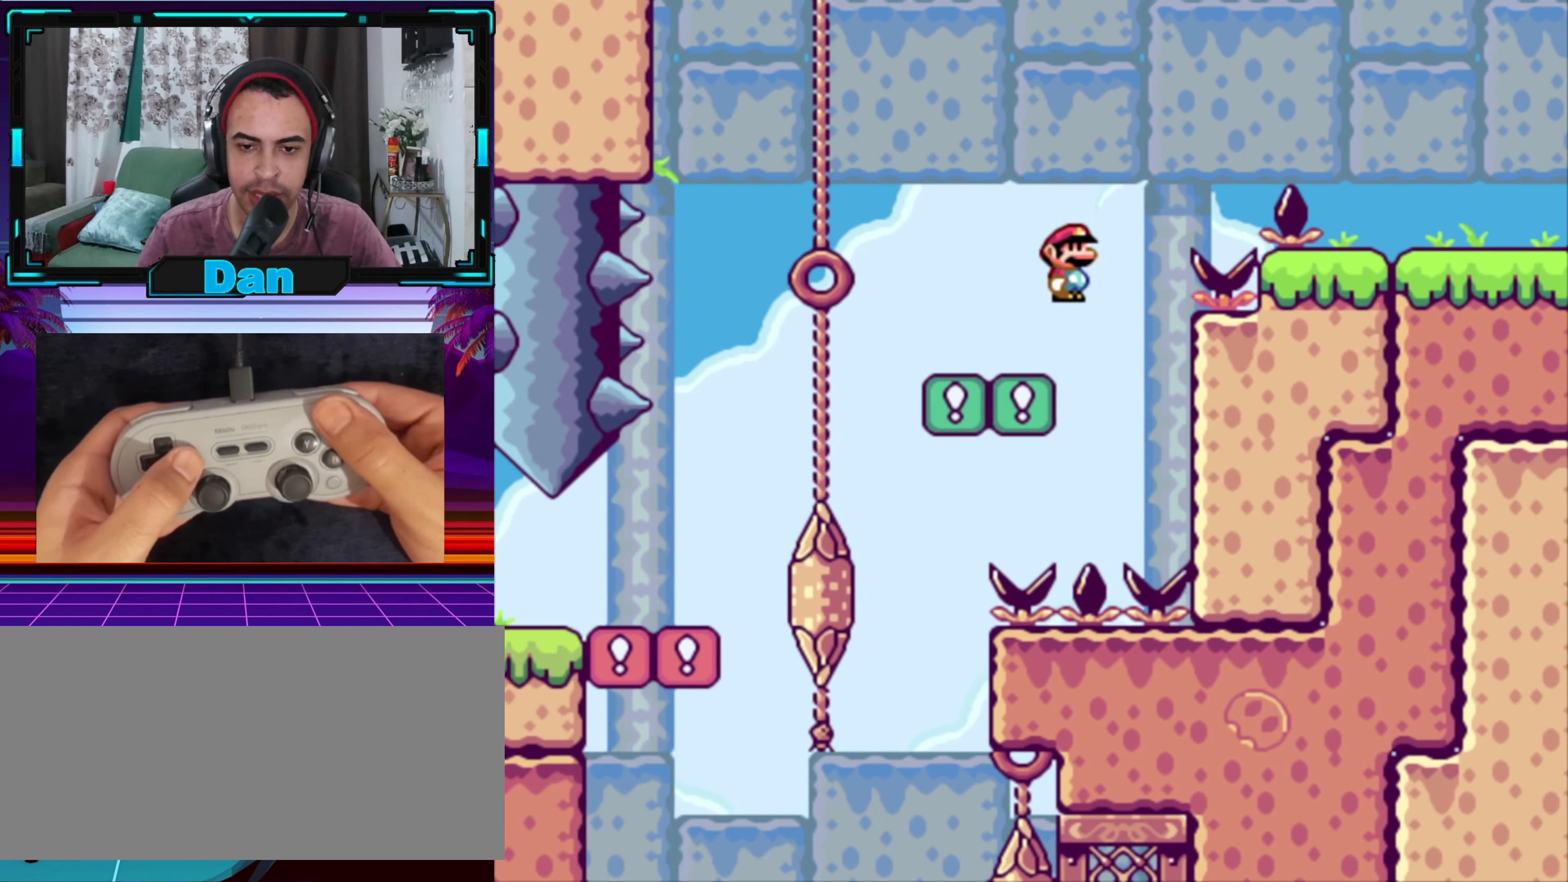
{"buttons": ["X", "DPAD_RIGHT"], "events": [[483, "A", "up"]]}
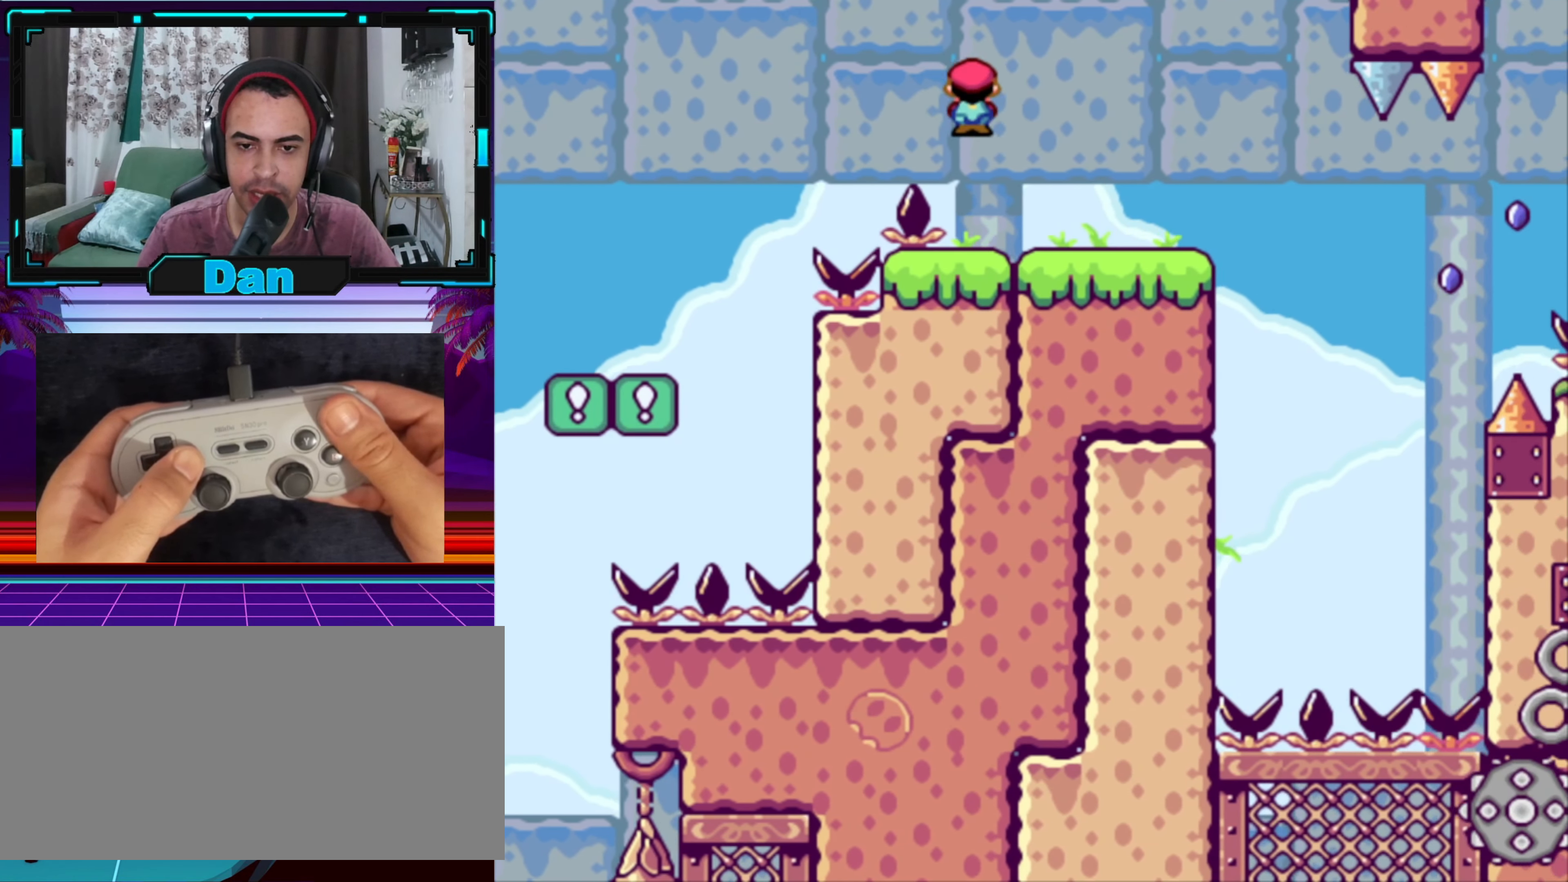
{"buttons": ["A", "X"], "events": [[50, "X", "up"], [383, "A", "down"], [383, "X", "down"], [500, "DPAD_RIGHT", "up"]]}
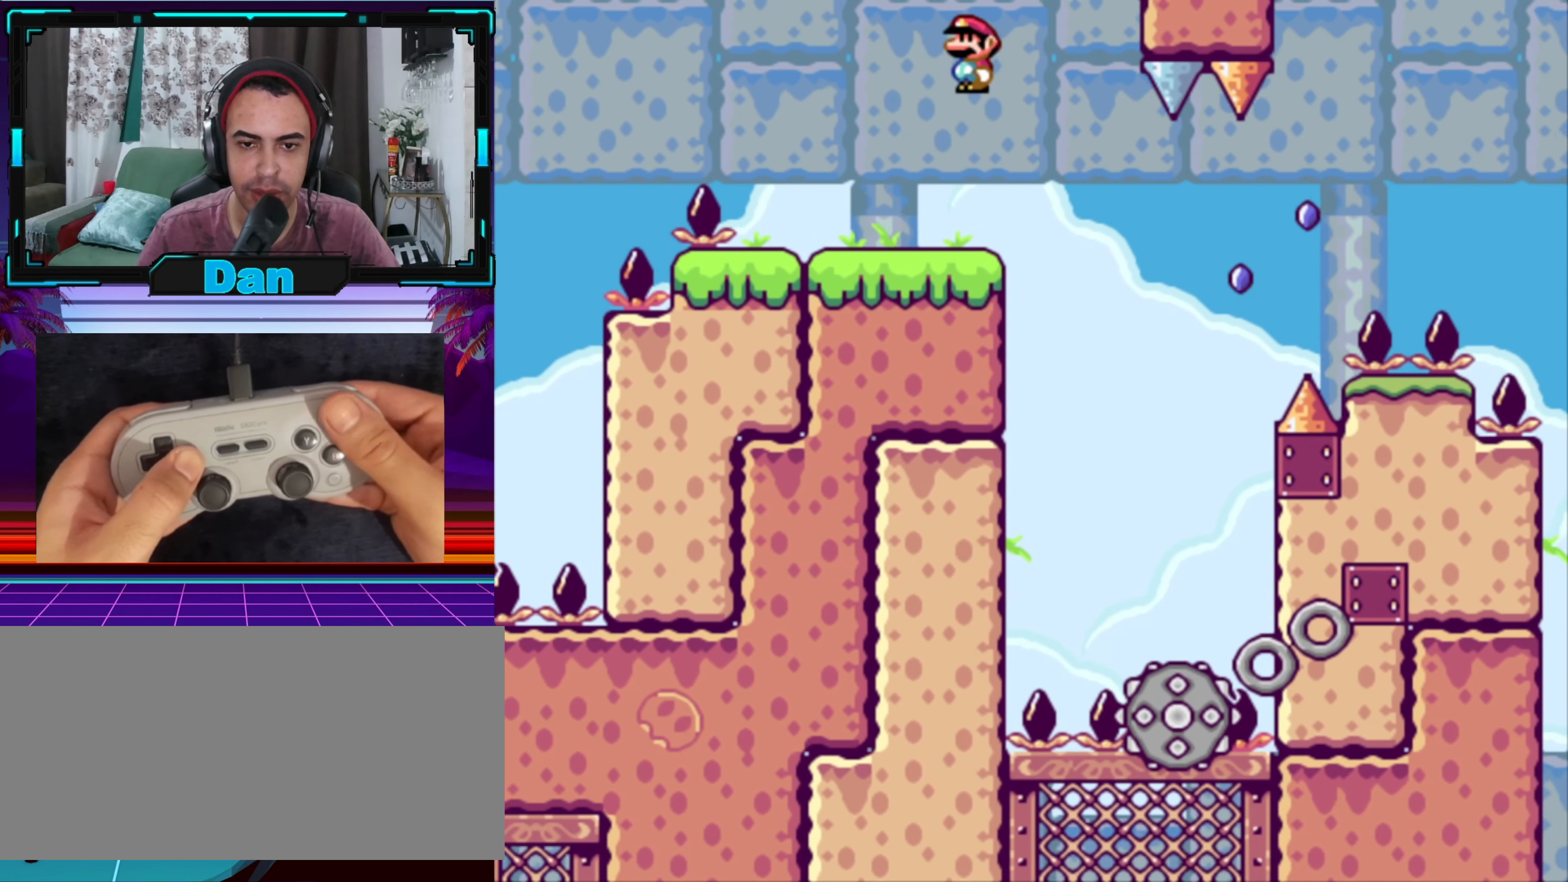
{"buttons": [], "events": [[33, "A", "up"], [33, "DPAD_LEFT", "down"], [33, "X", "up"], [133, "DPAD_LEFT", "up"], [167, "A", "down"], [167, "DPAD_RIGHT", "down"], [167, "X", "down"], [400, "A", "up"], [400, "X", "up"], [433, "DPAD_RIGHT", "up"], [467, "DPAD_LEFT", "down"], [483, "DPAD_LEFT", "up"]]}
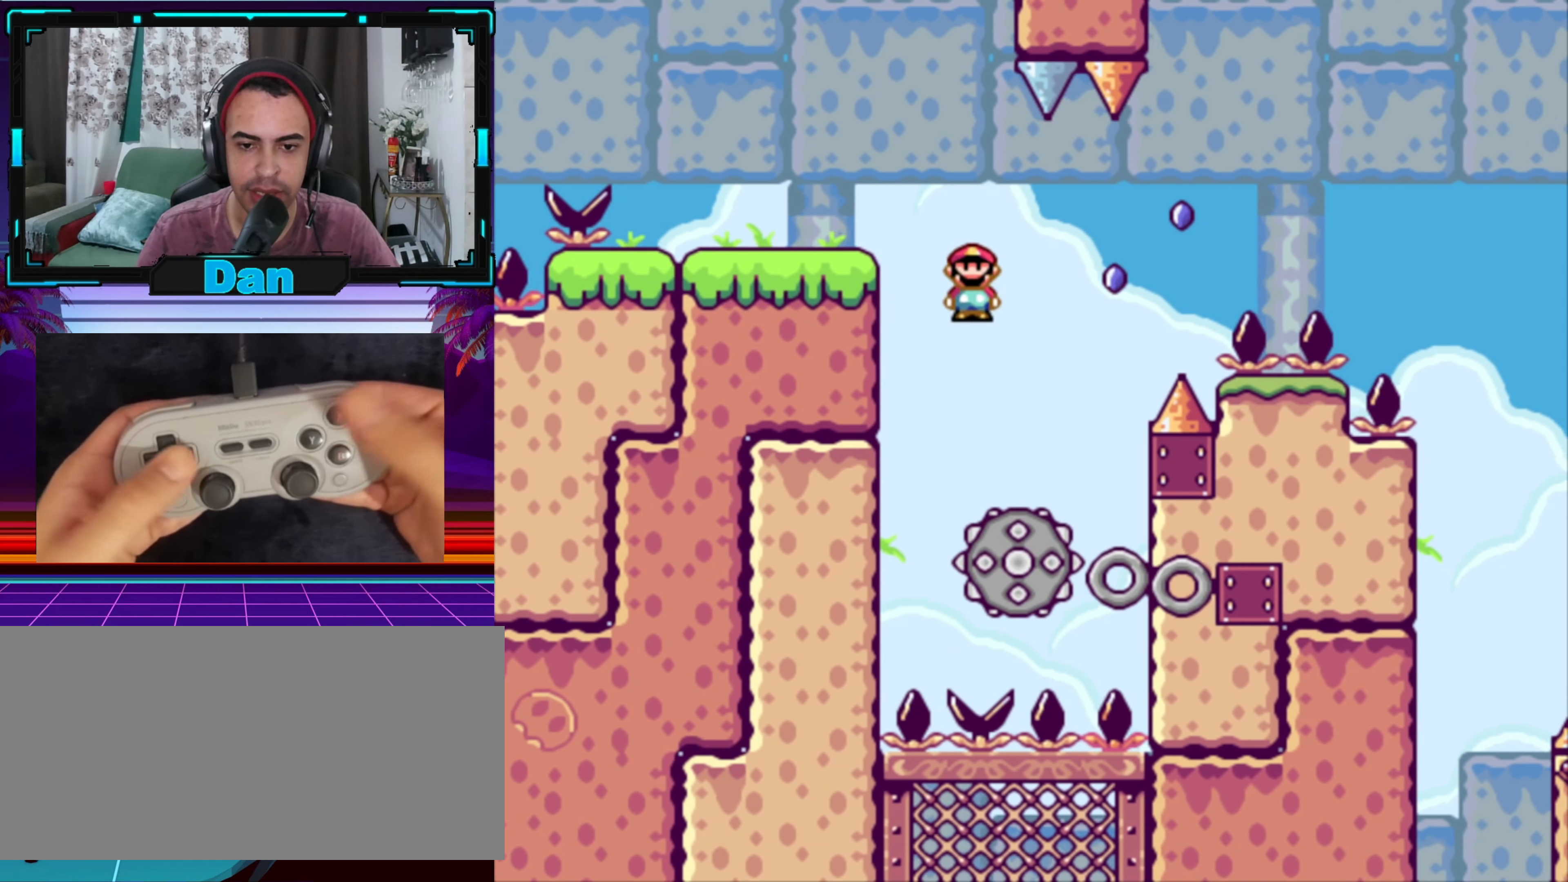
{"buttons": ["A", "X", "DPAD_RIGHT"], "events": [[50, "DPAD_RIGHT", "down"], [50, "X", "down"], [100, "A", "down"]]}
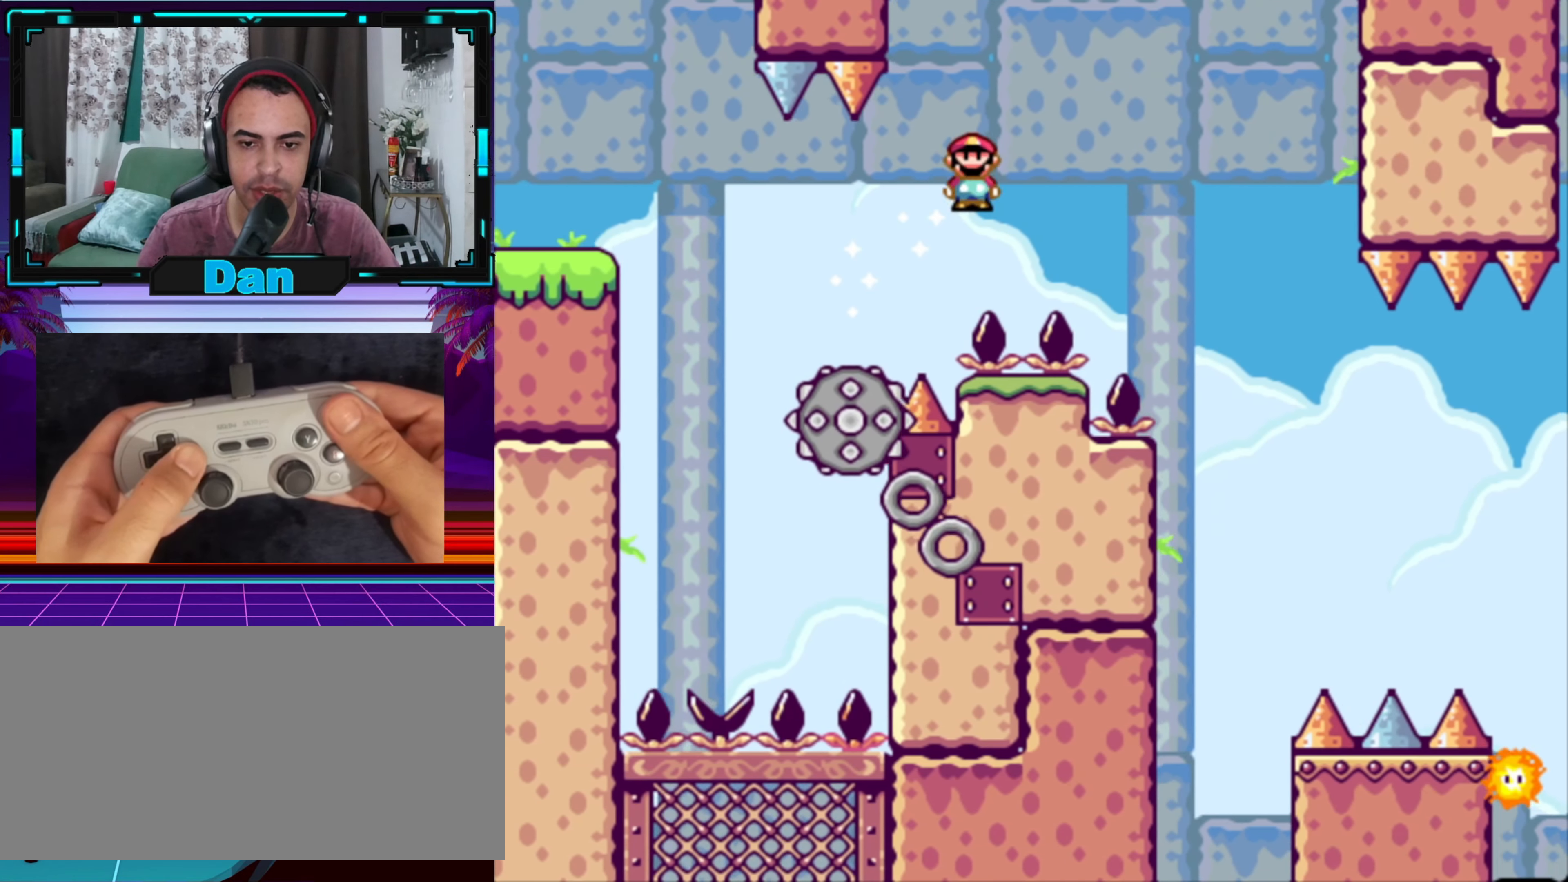
{"buttons": ["A", "X", "DPAD_RIGHT"], "events": []}
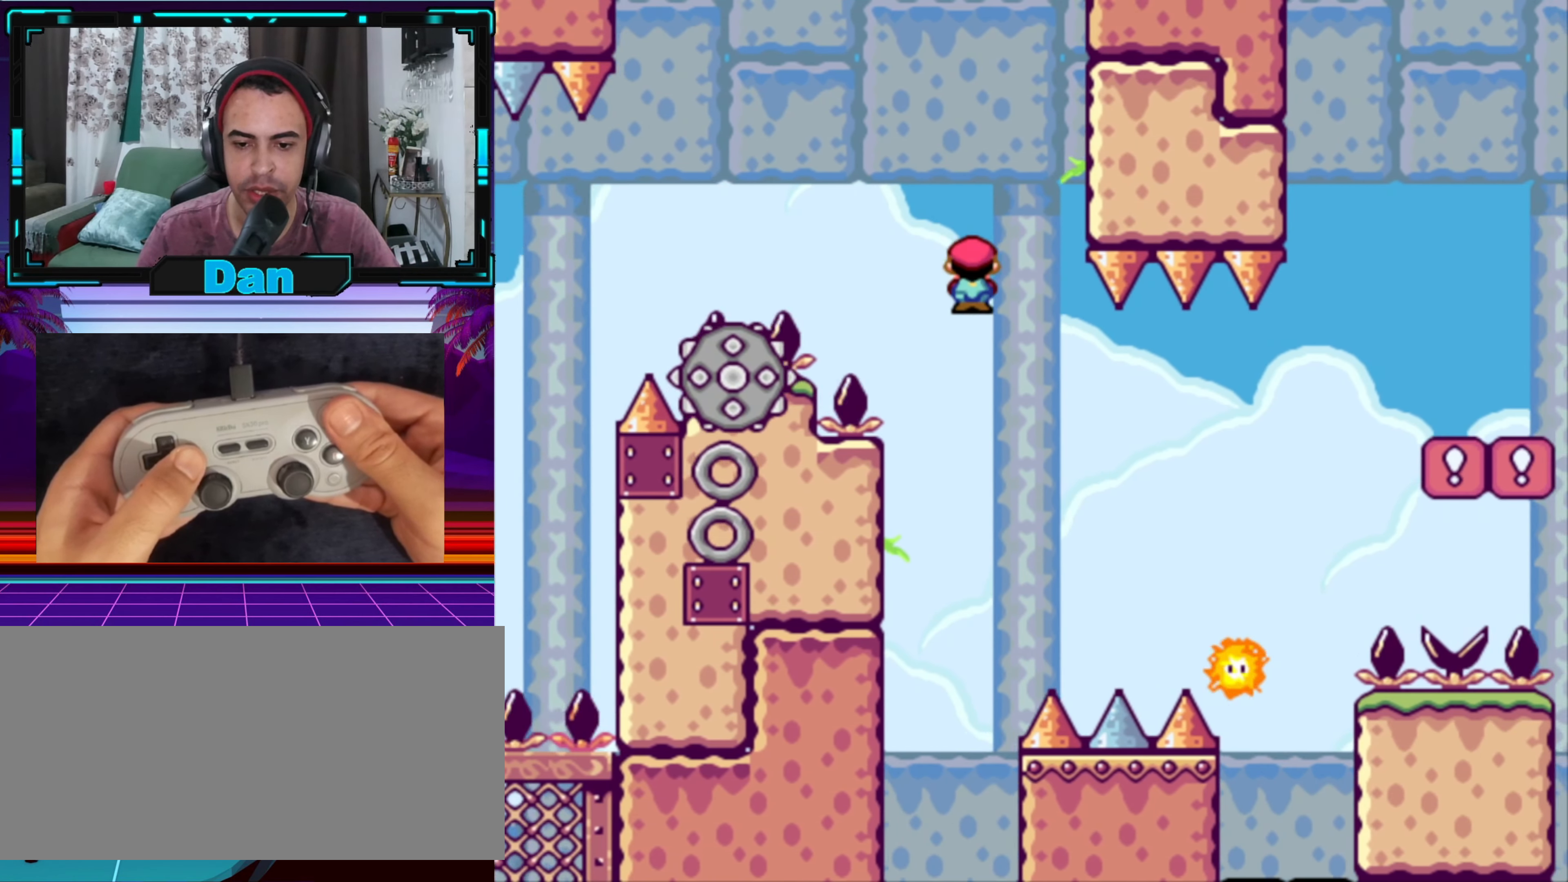
{"buttons": ["A", "X", "DPAD_RIGHT"], "events": [[33, "A", "up"], [317, "A", "down"]]}
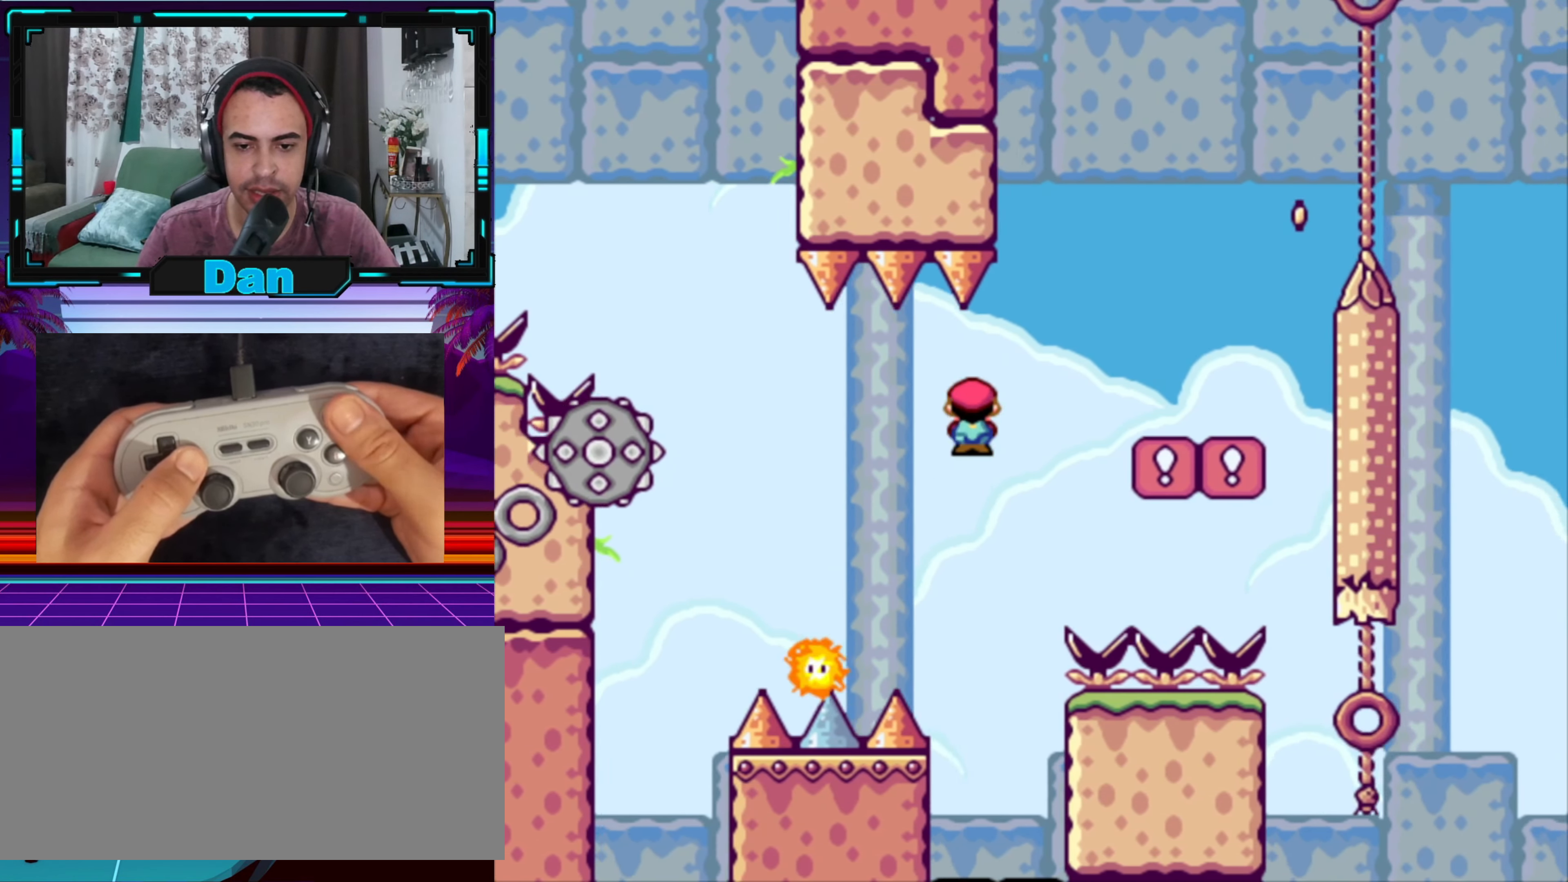
{"buttons": ["B", "Y", "DPAD_RIGHT"], "events": [[184, "A", "up"], [200, "X", "up"], [317, "Y", "down"], [500, "B", "down"]]}
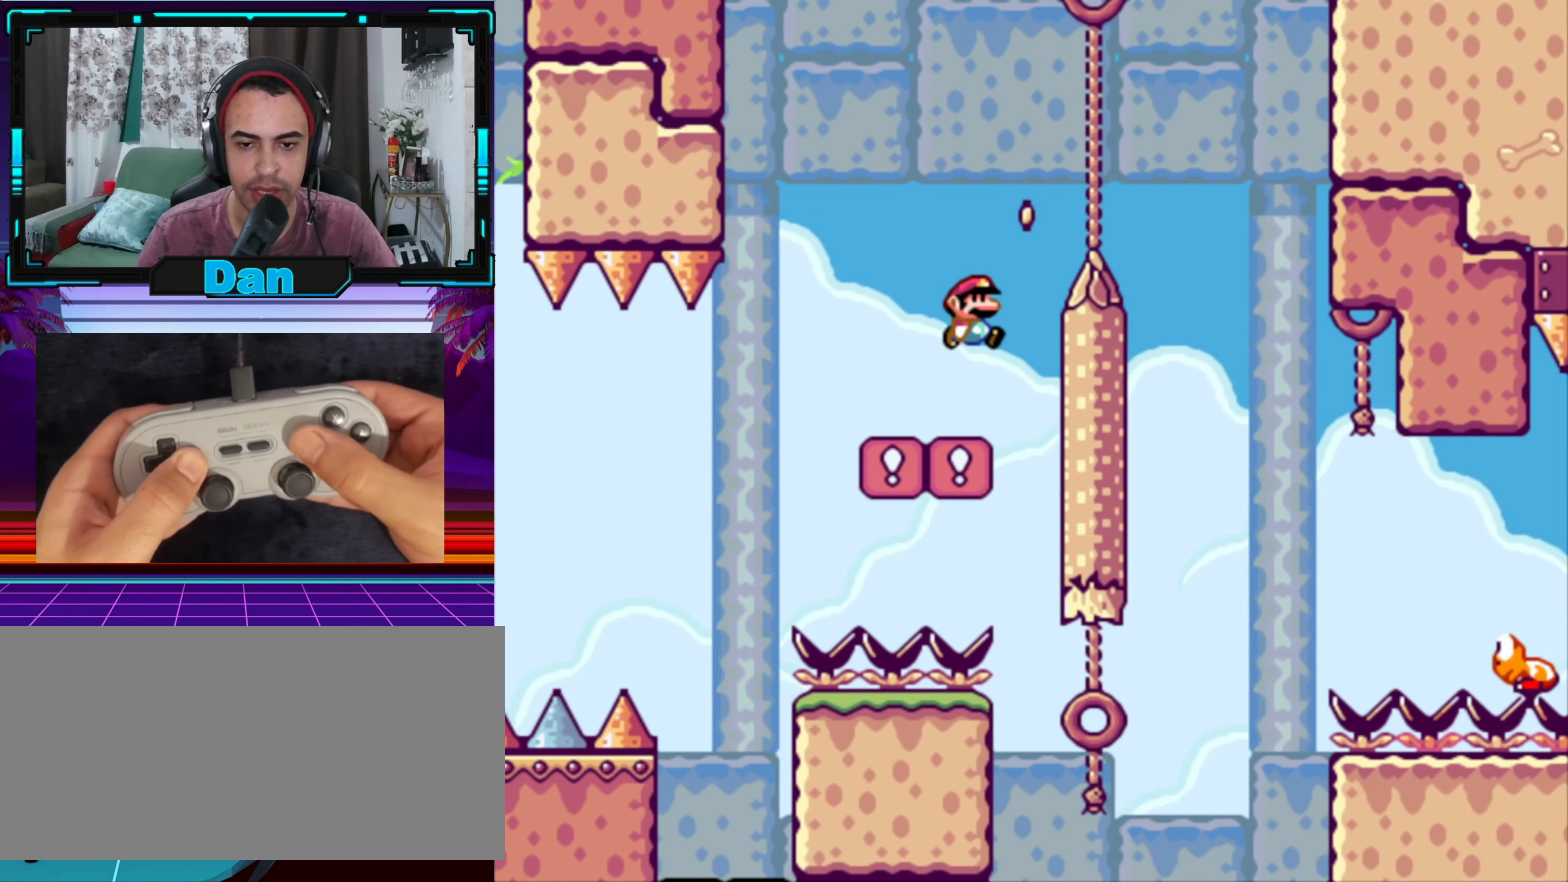
{"buttons": ["DPAD_RIGHT"], "events": [[317, "B", "up"], [317, "Y", "up"]]}
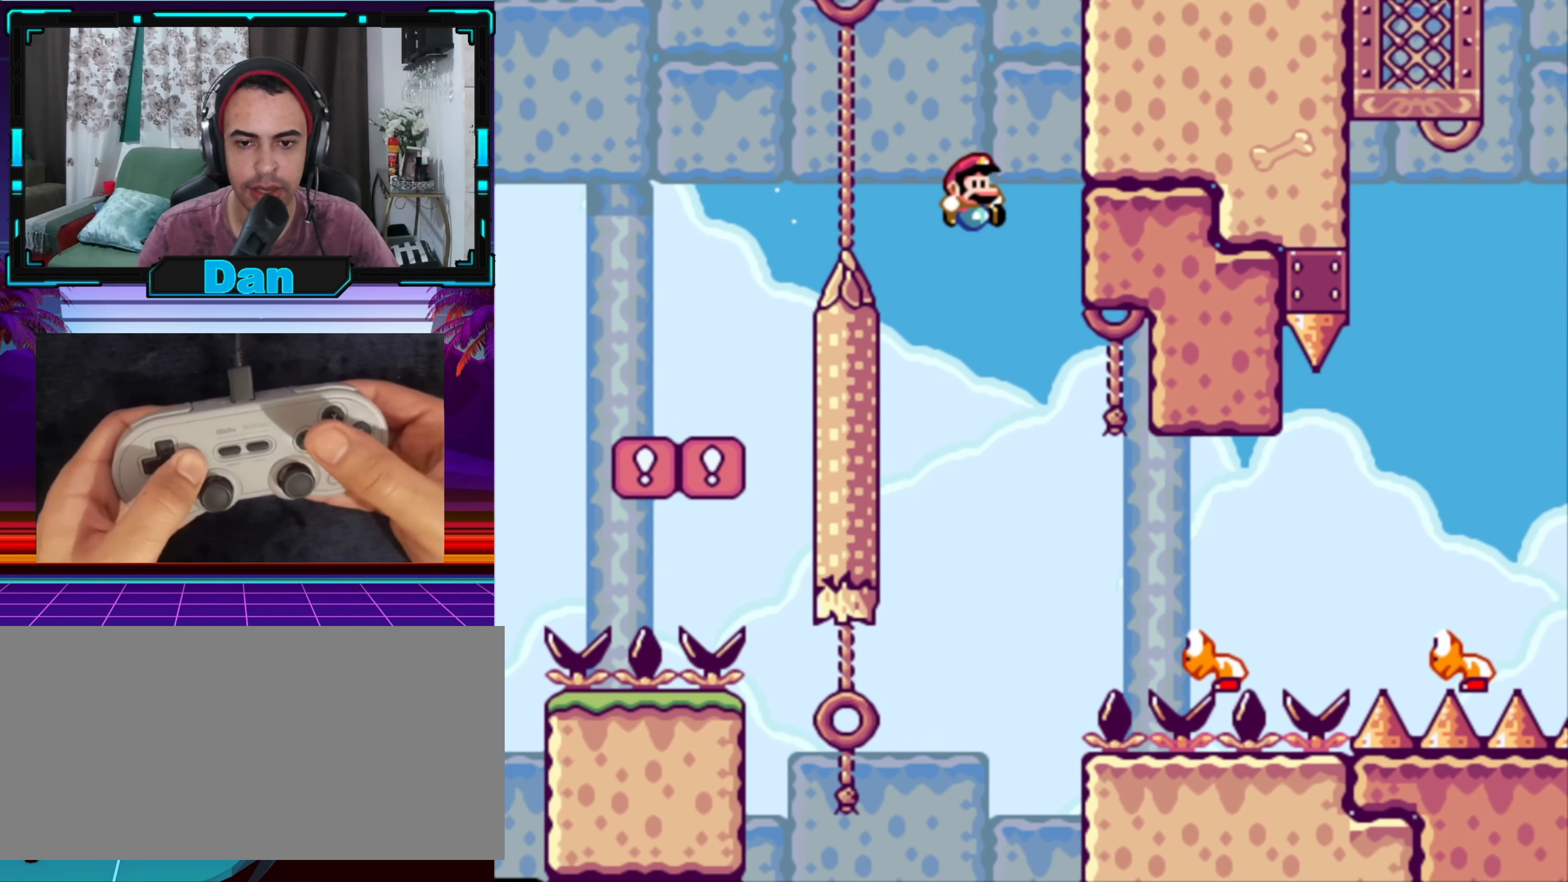
{"buttons": ["Y", "DPAD_RIGHT"], "events": [[284, "Y", "down"]]}
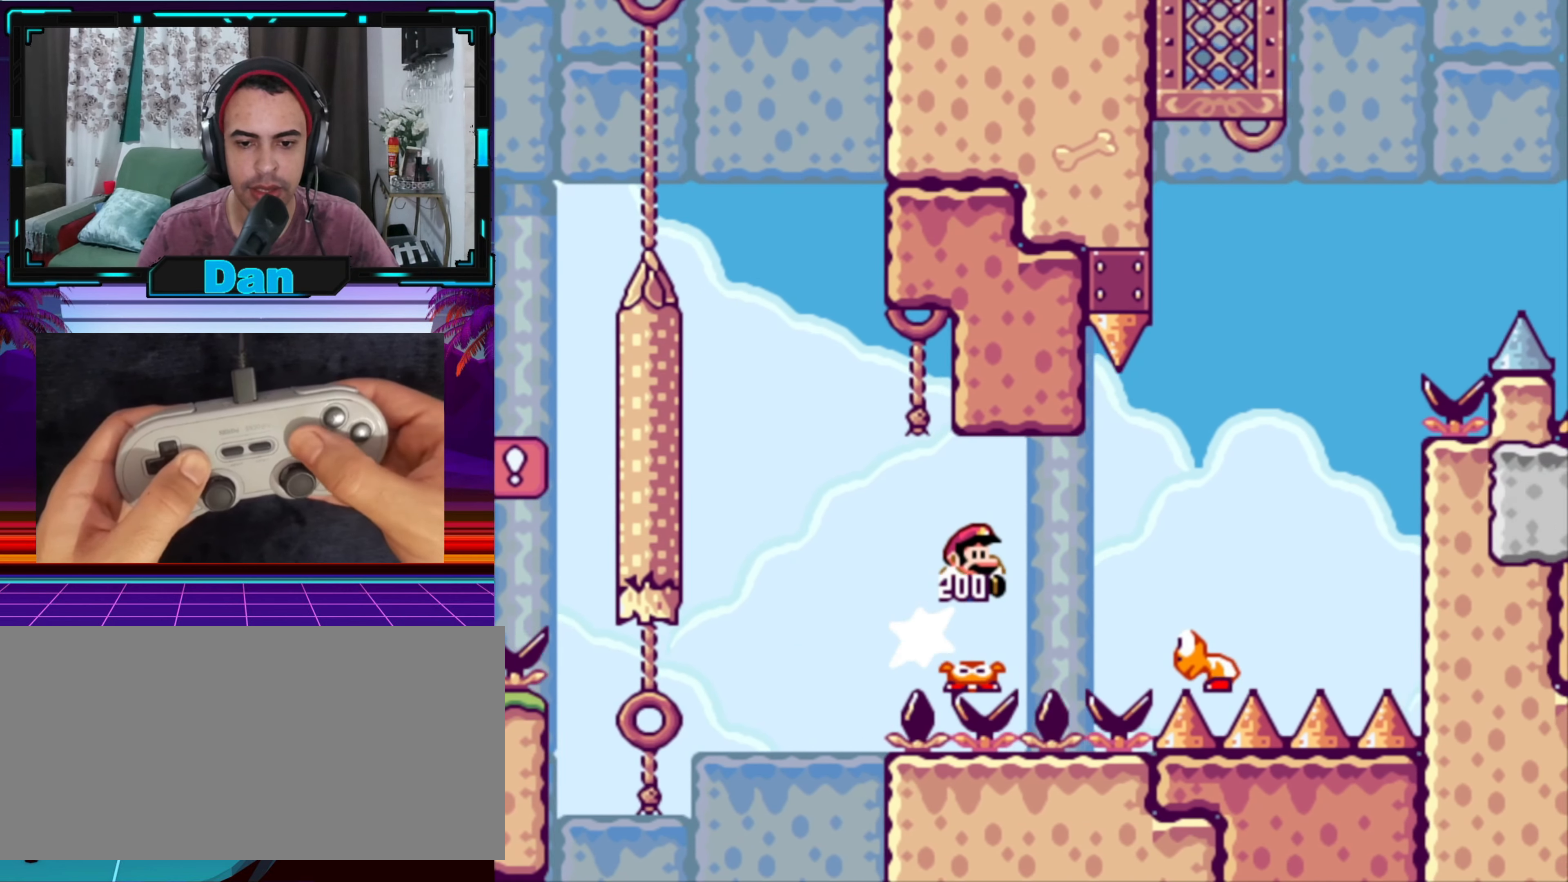
{"buttons": ["B", "Y", "DPAD_RIGHT"], "events": [[84, "B", "down"]]}
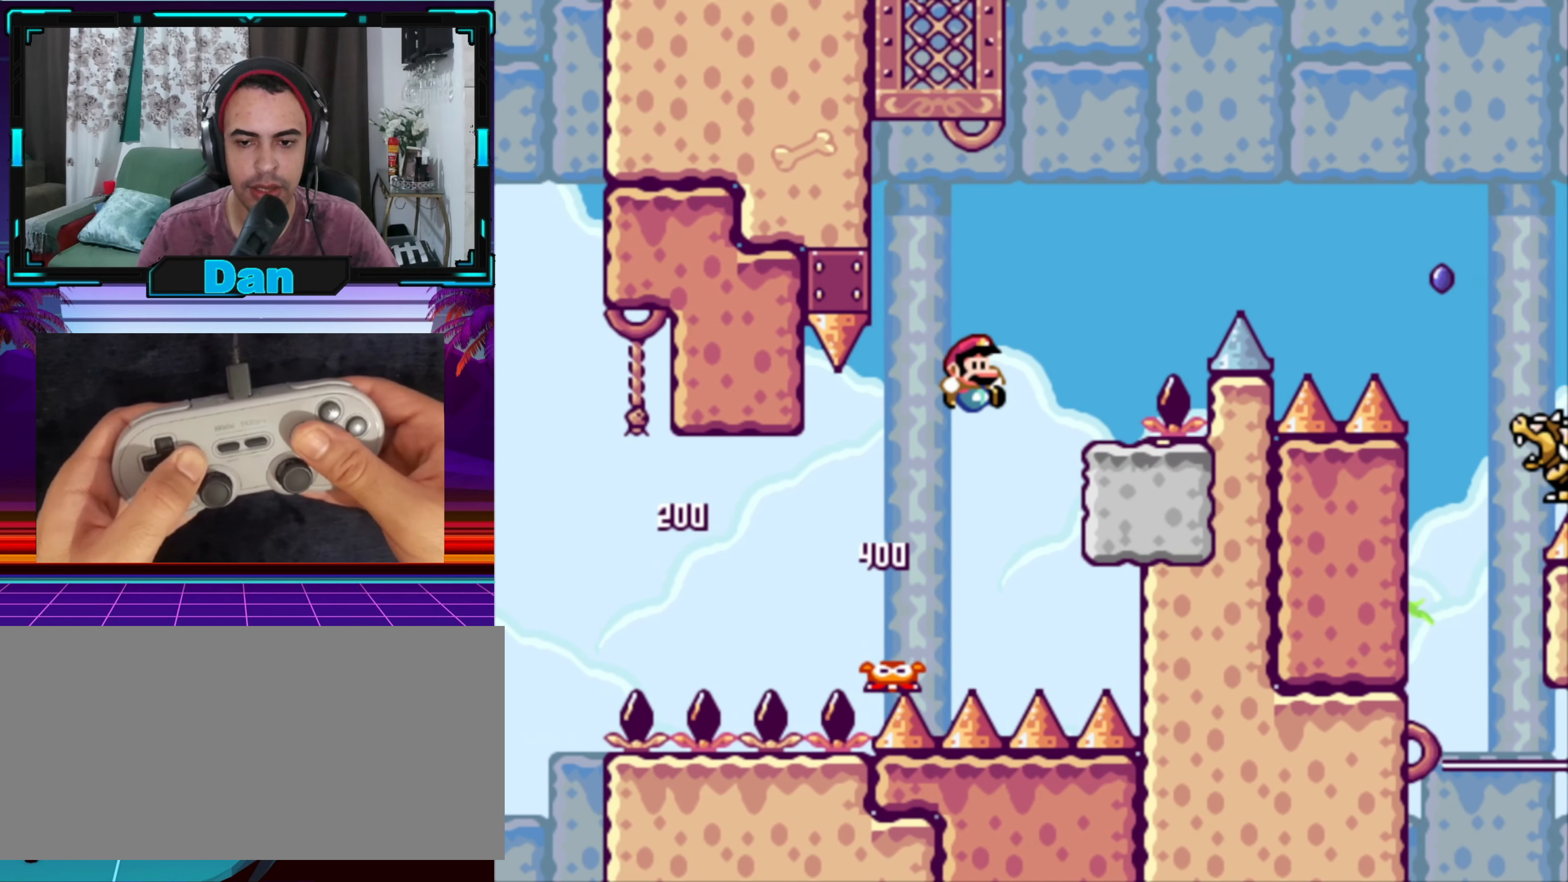
{"buttons": ["DPAD_RIGHT"], "events": [[117, "DPAD_LEFT", "down"], [117, "DPAD_RIGHT", "up"], [234, "B", "up"], [234, "DPAD_LEFT", "up"], [267, "Y", "up"], [300, "DPAD_RIGHT", "down"]]}
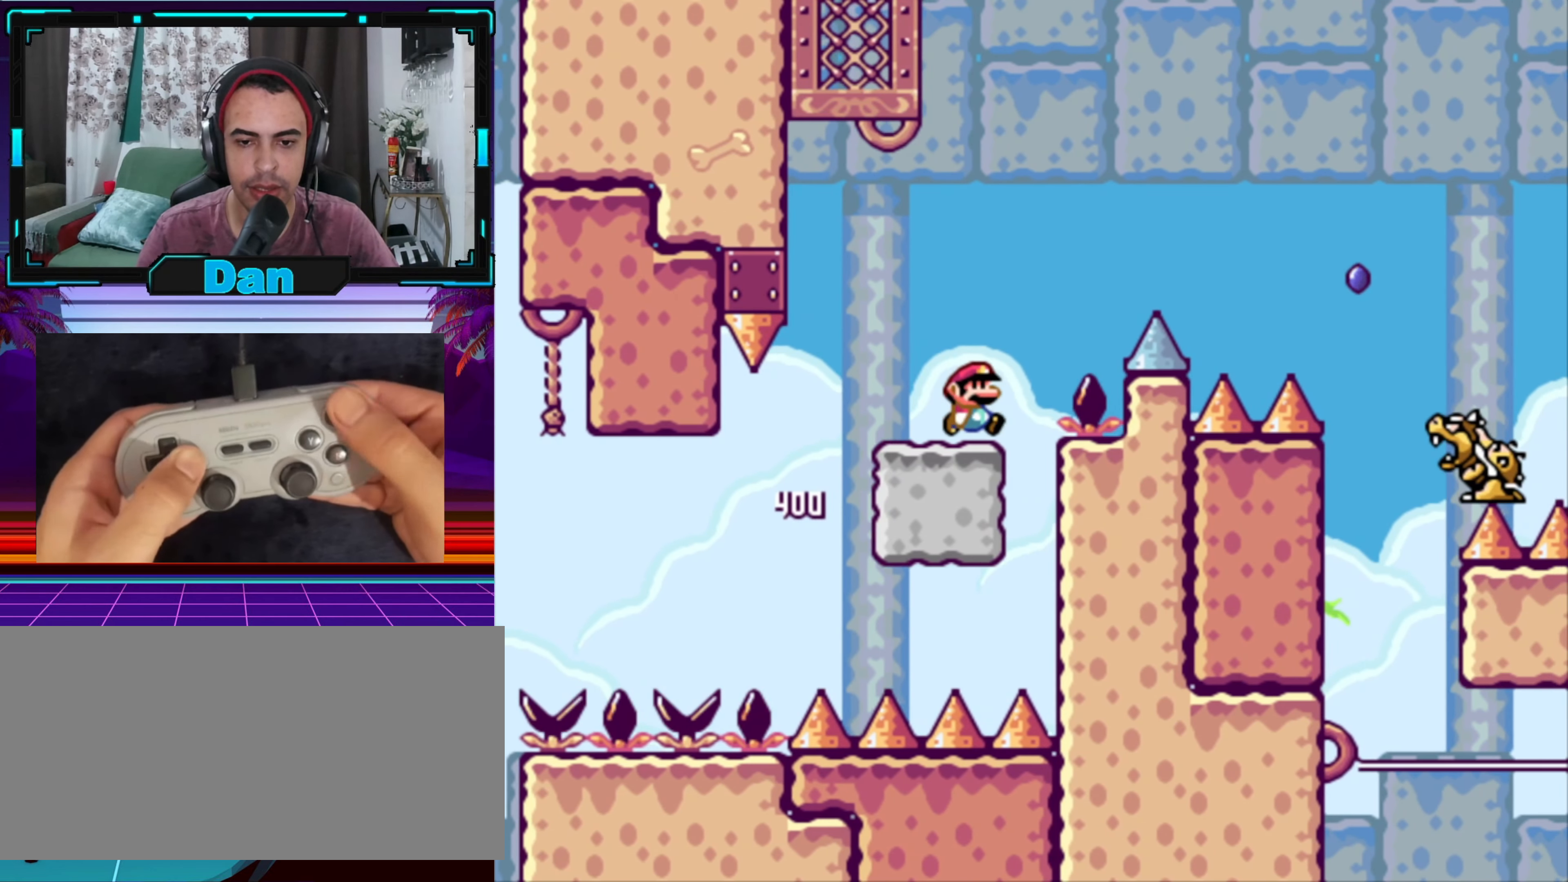
{"buttons": ["DPAD_RIGHT"], "events": [[34, "X", "down"], [67, "A", "down"], [484, "A", "up"], [484, "X", "up"]]}
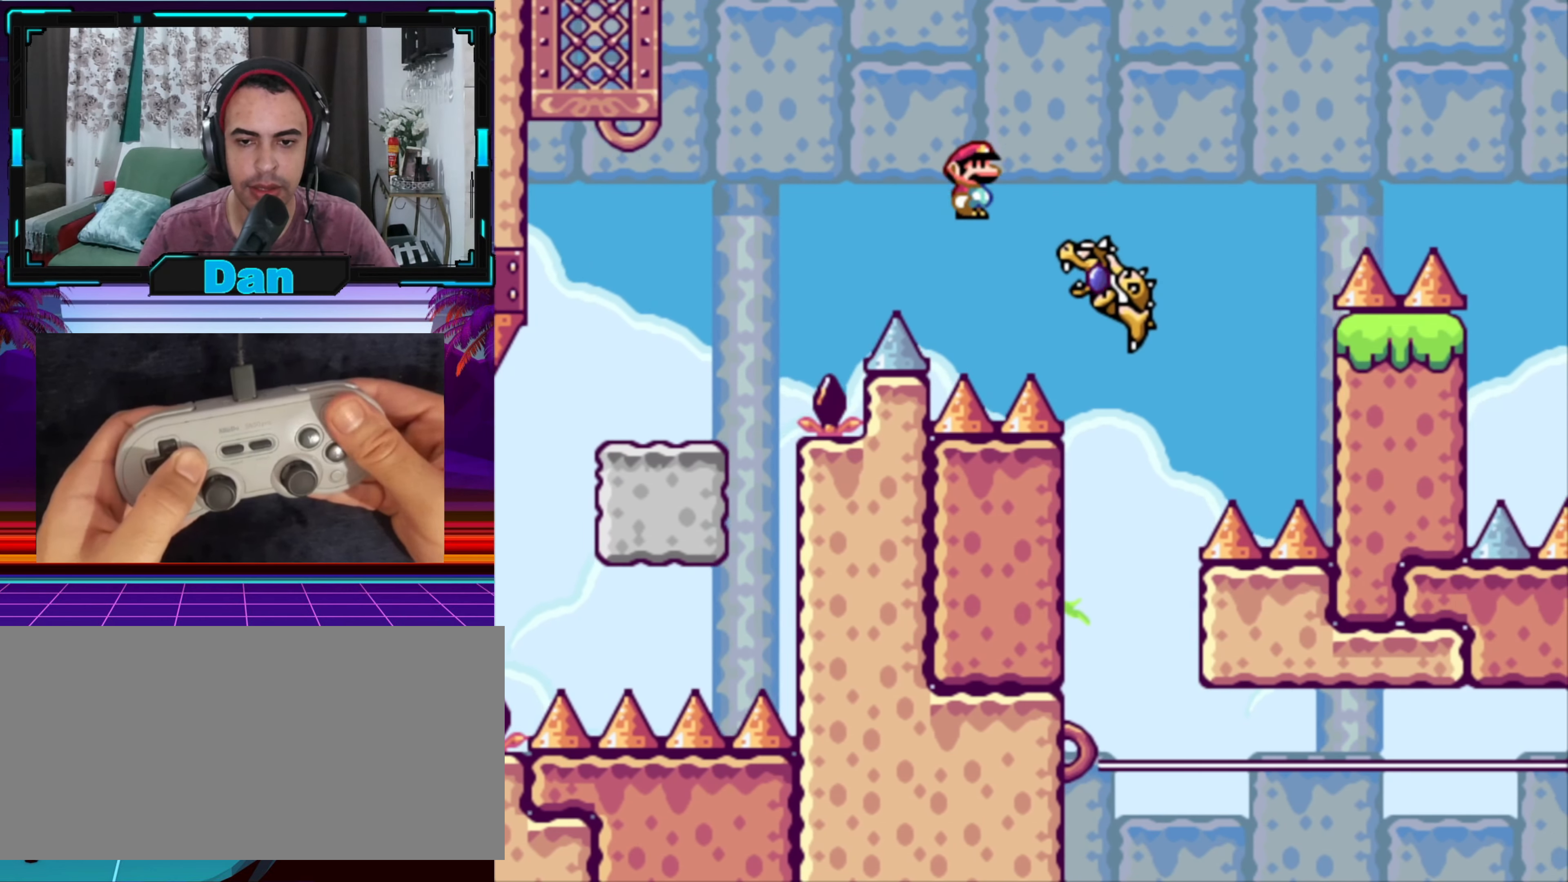
{"buttons": ["A", "X", "DPAD_RIGHT"], "events": [[67, "X", "down"], [100, "A", "down"]]}
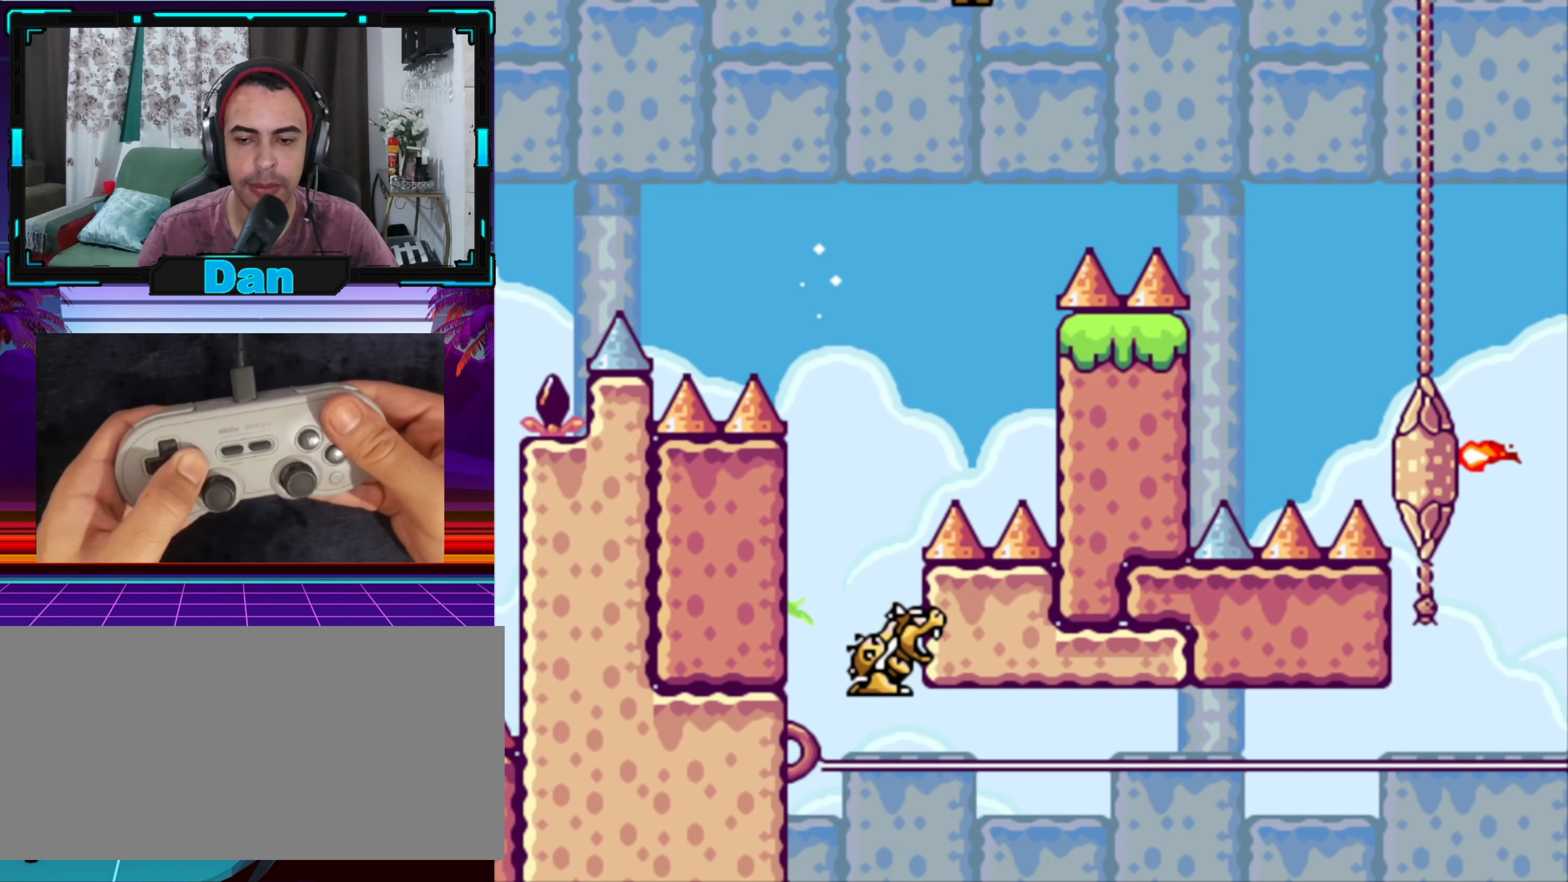
{"buttons": ["DPAD_RIGHT"], "events": [[350, "A", "up"], [367, "X", "up"]]}
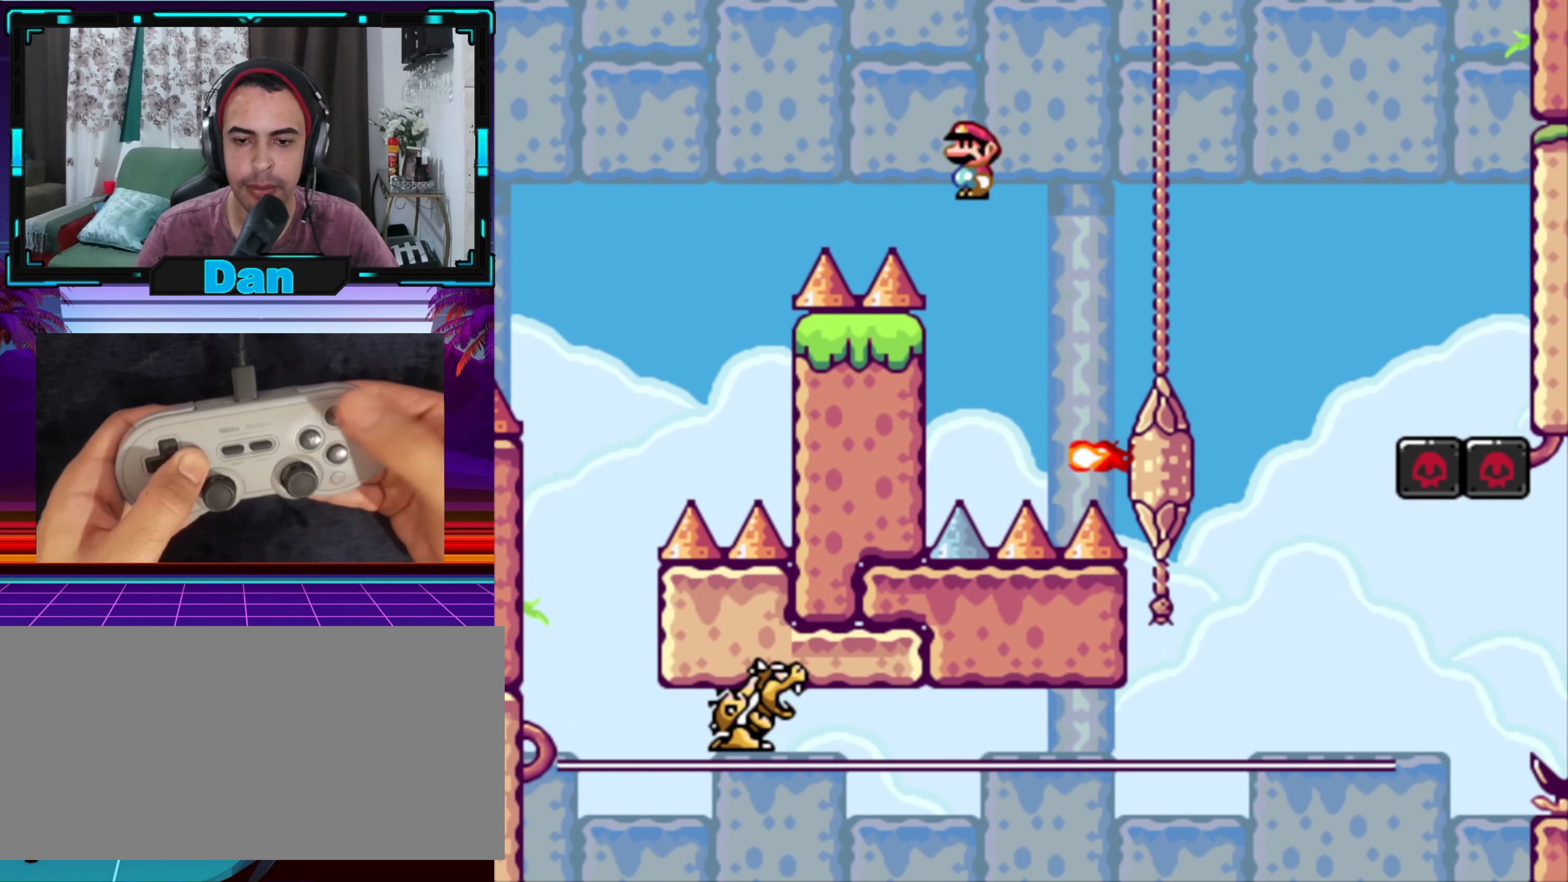
{"buttons": ["A", "X", "DPAD_RIGHT"], "events": [[84, "X", "down"], [117, "A", "down"], [117, "DPAD_RIGHT", "up"], [150, "DPAD_LEFT", "down"], [217, "DPAD_LEFT", "up"], [267, "DPAD_RIGHT", "down"]]}
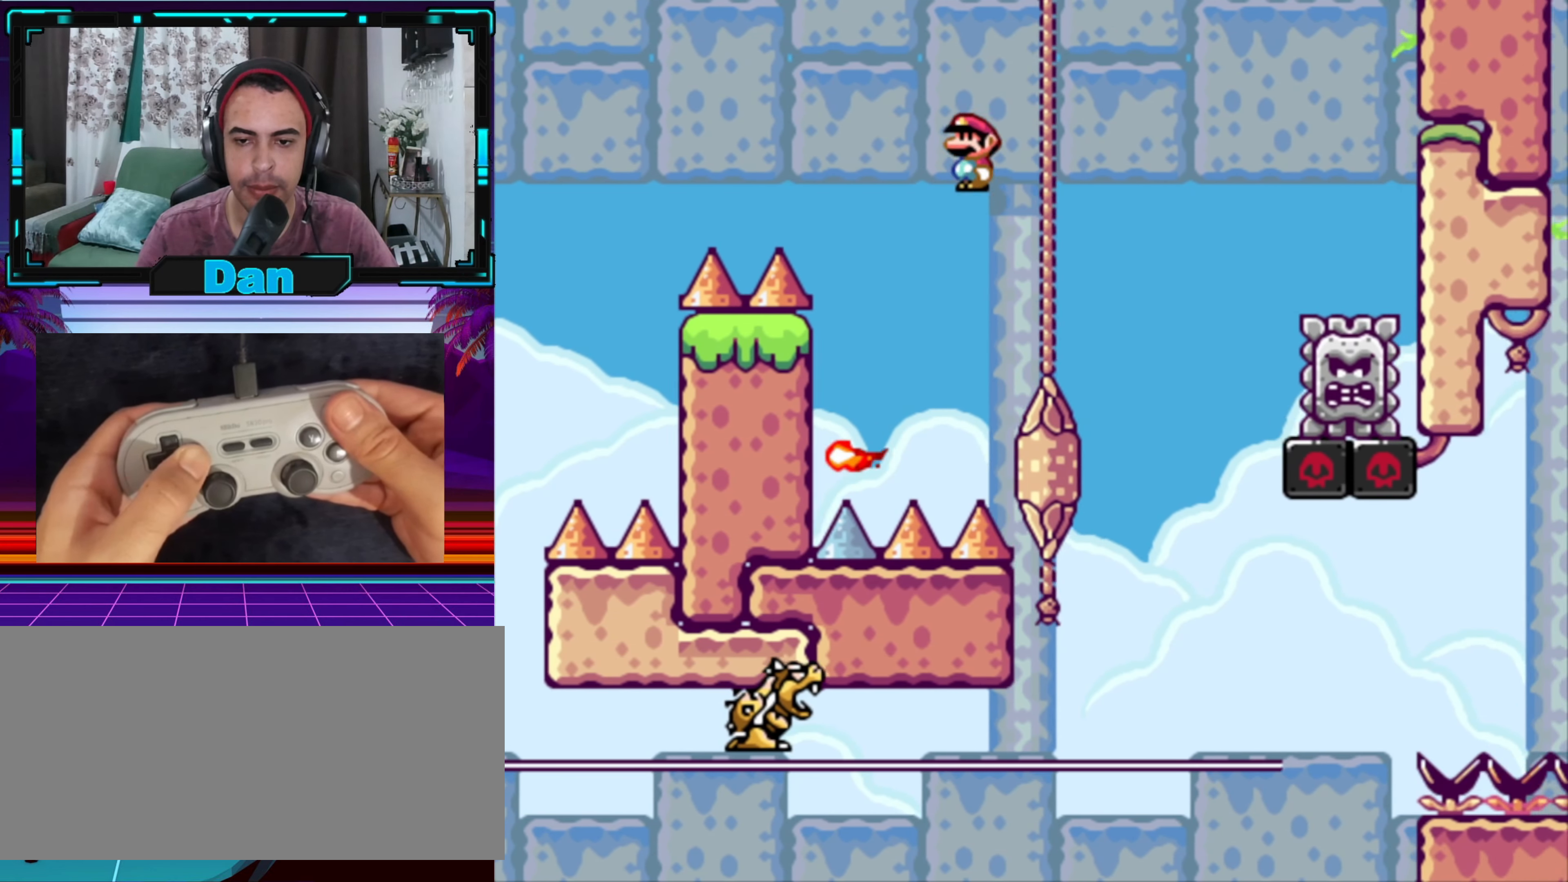
{"buttons": ["A", "X", "DPAD_RIGHT"], "events": []}
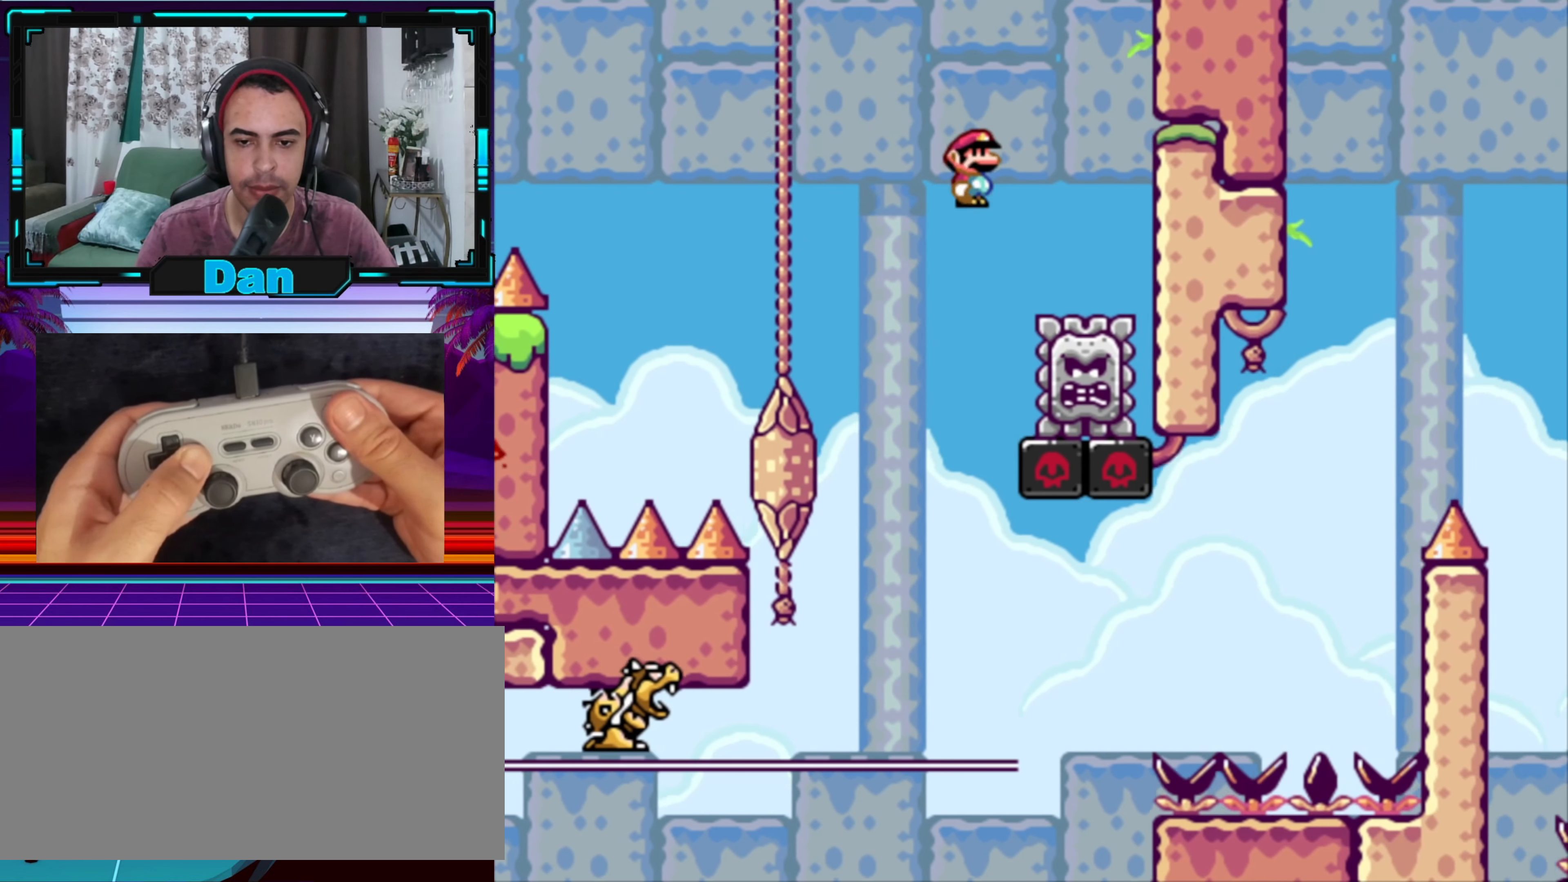
{"buttons": ["A", "X", "DPAD_LEFT"], "events": [[166, "DPAD_RIGHT", "up"], [250, "DPAD_LEFT", "down"], [366, "DPAD_LEFT", "up"], [466, "DPAD_LEFT", "down"]]}
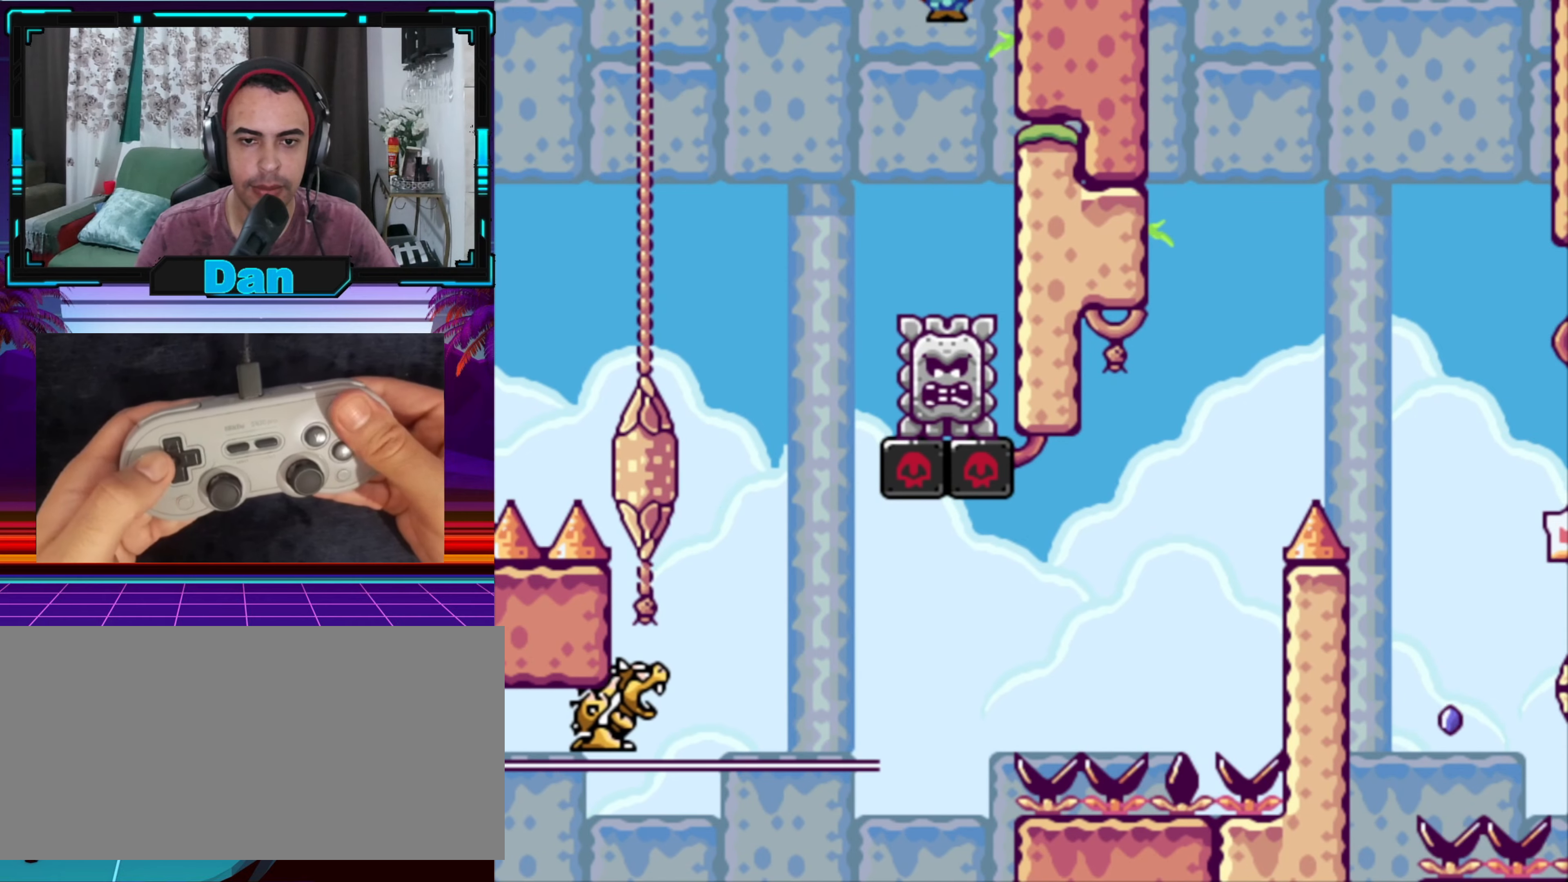
{"buttons": [], "events": [[16, "A", "up"], [16, "X", "up"], [316, "DPAD_LEFT", "up"]]}
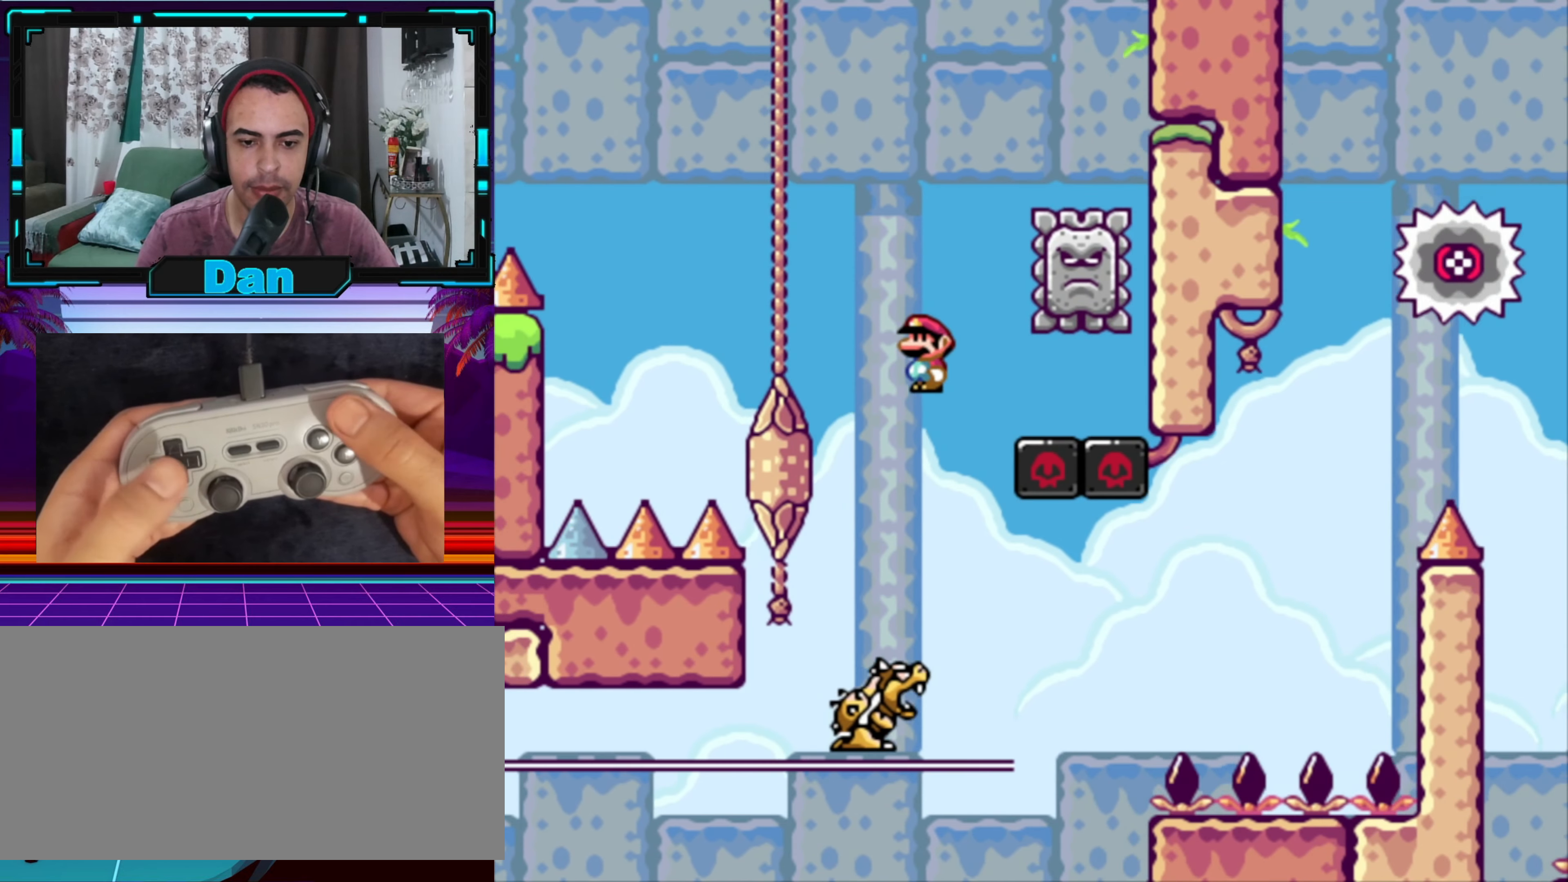
{"buttons": ["A", "X", "DPAD_RIGHT"], "events": [[83, "DPAD_RIGHT", "down"], [116, "X", "down"], [433, "A", "down"]]}
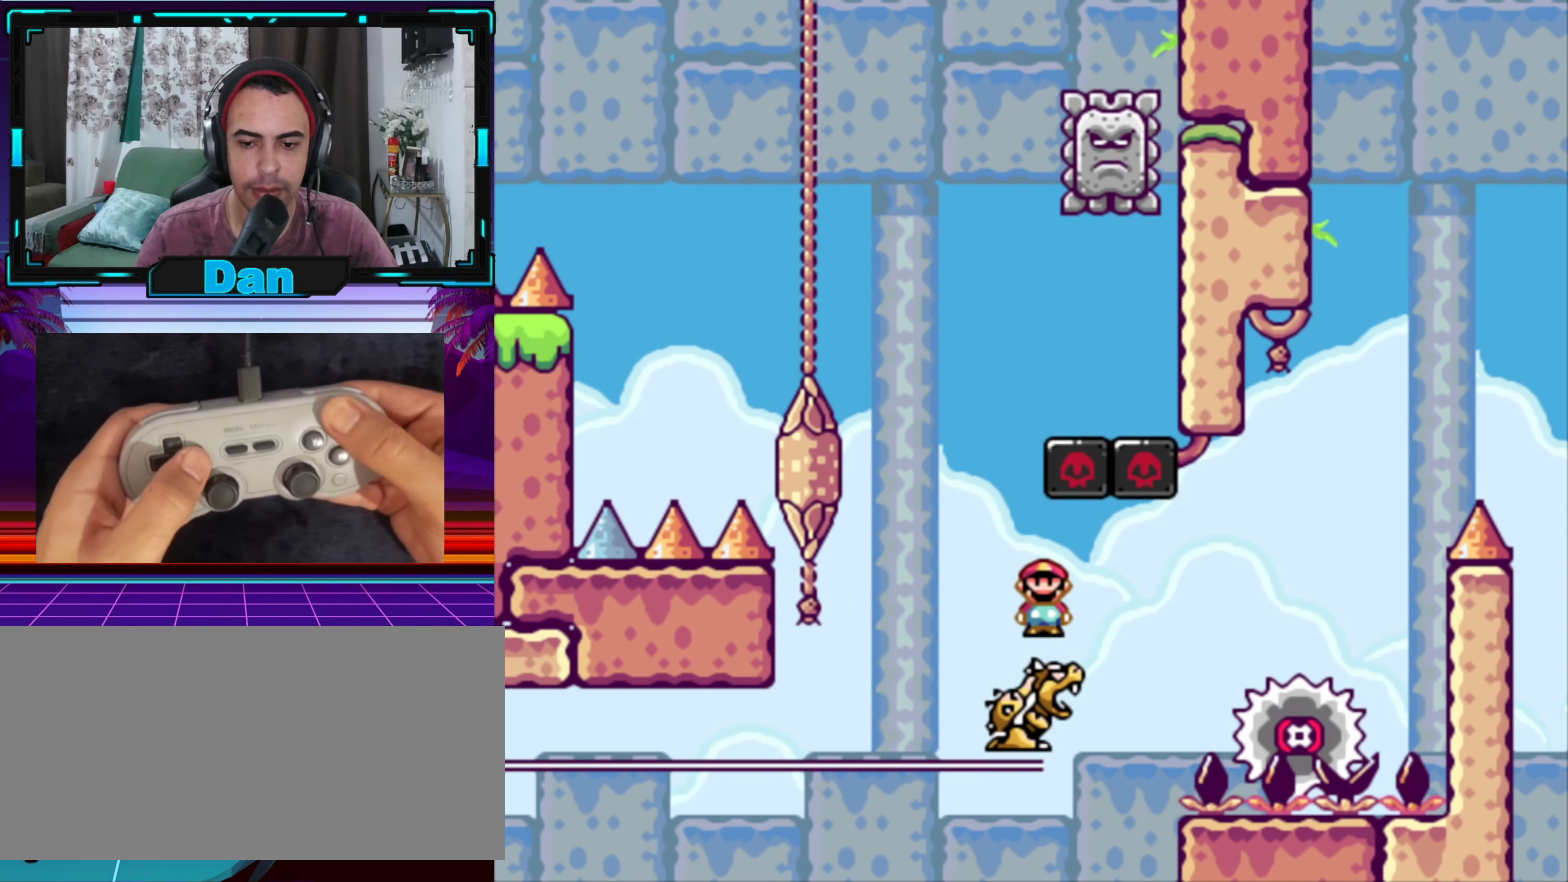
{"buttons": ["A", "X", "DPAD_RIGHT"], "events": []}
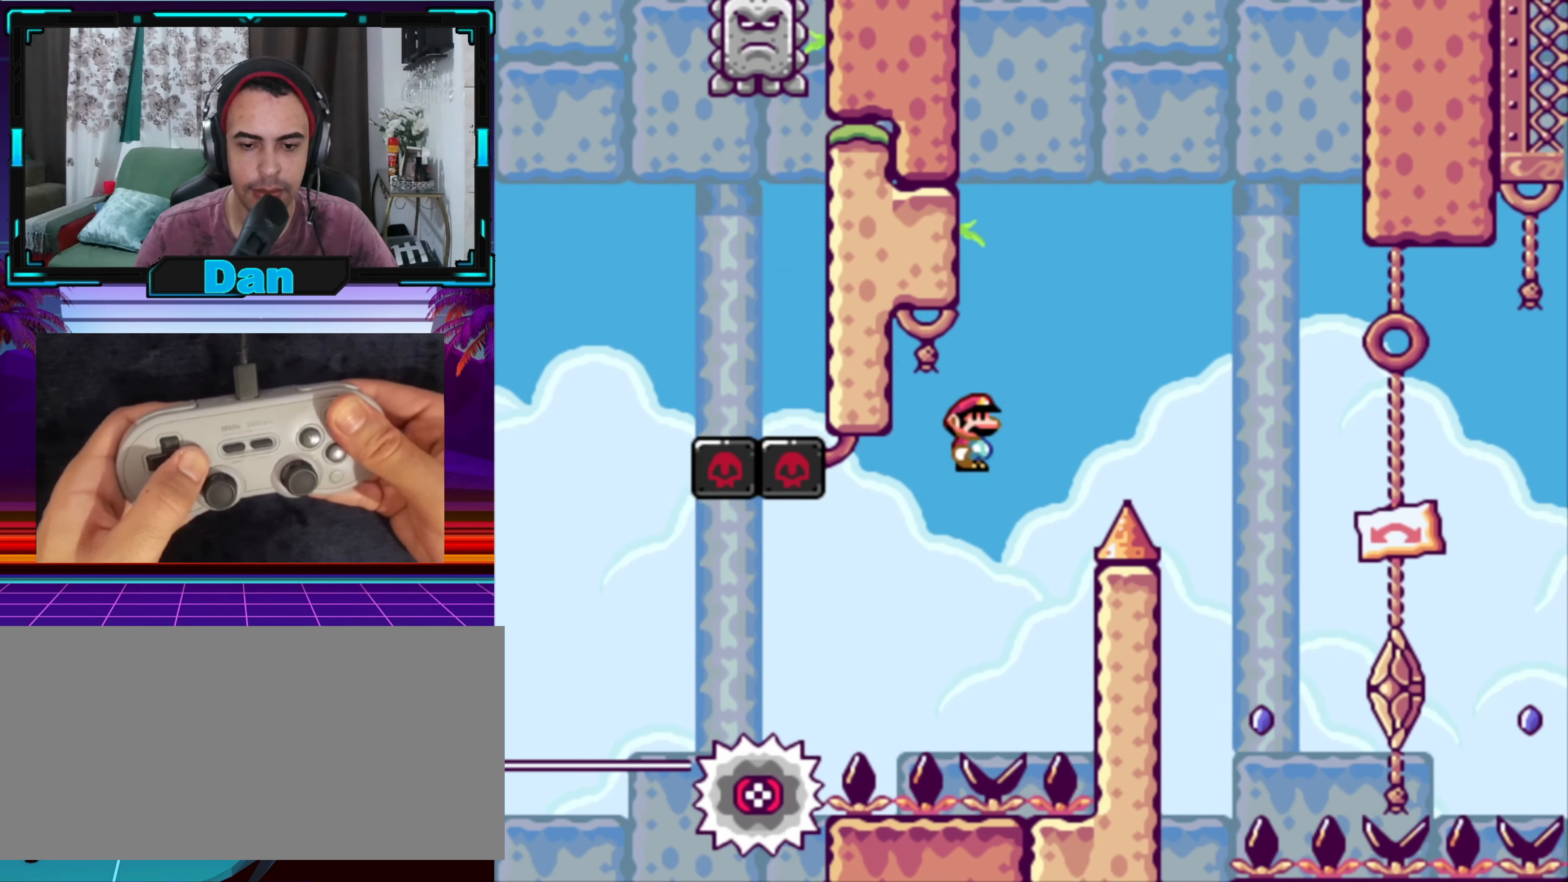
{"buttons": ["A", "X", "DPAD_RIGHT"], "events": []}
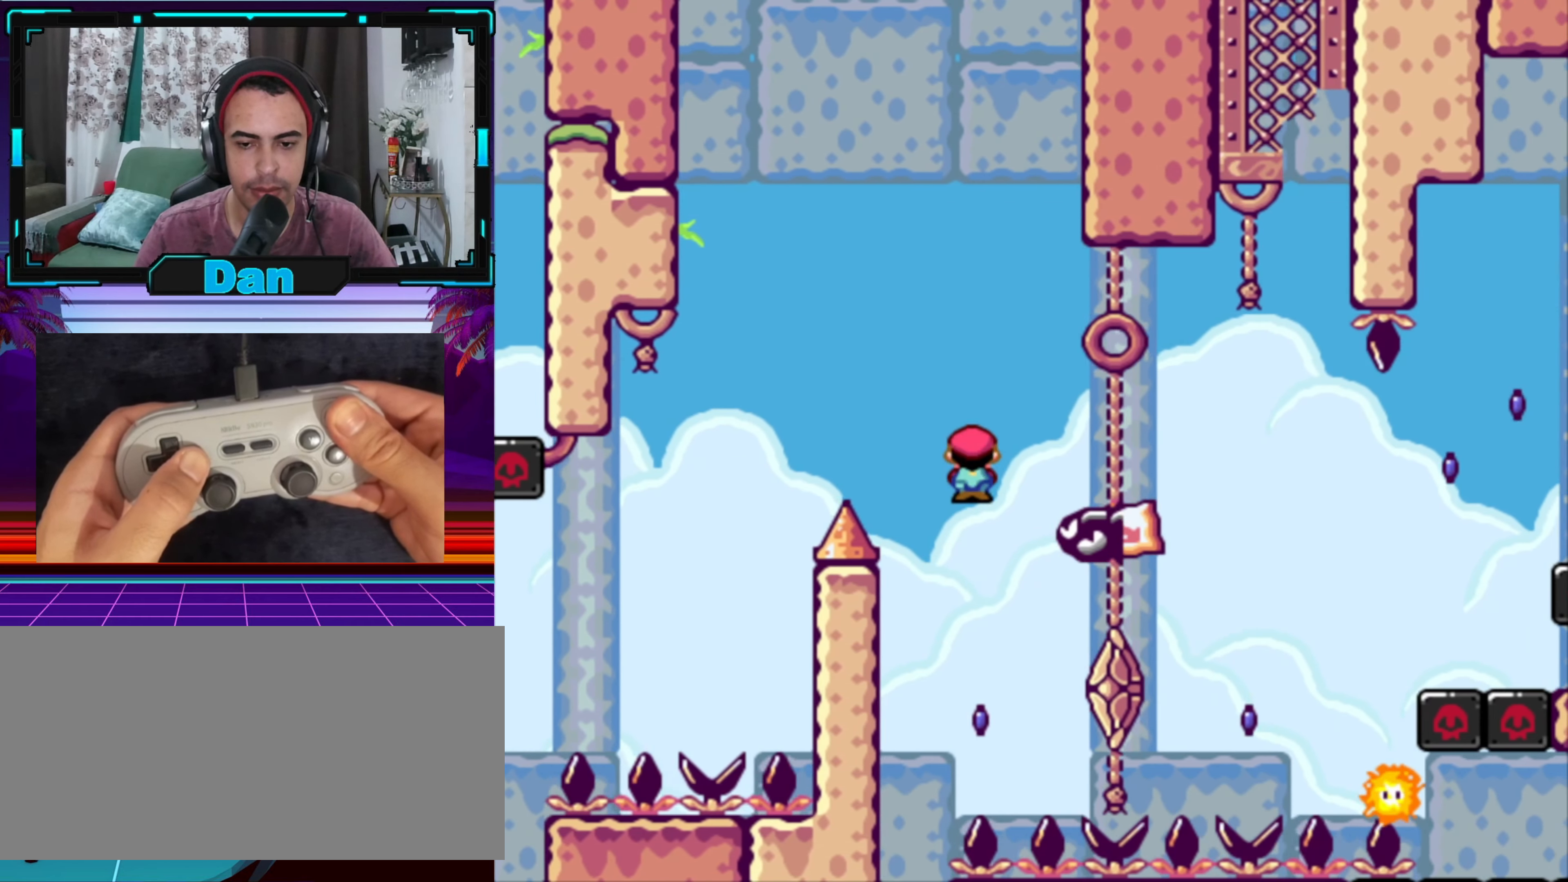
{"buttons": ["A", "X", "DPAD_RIGHT"], "events": []}
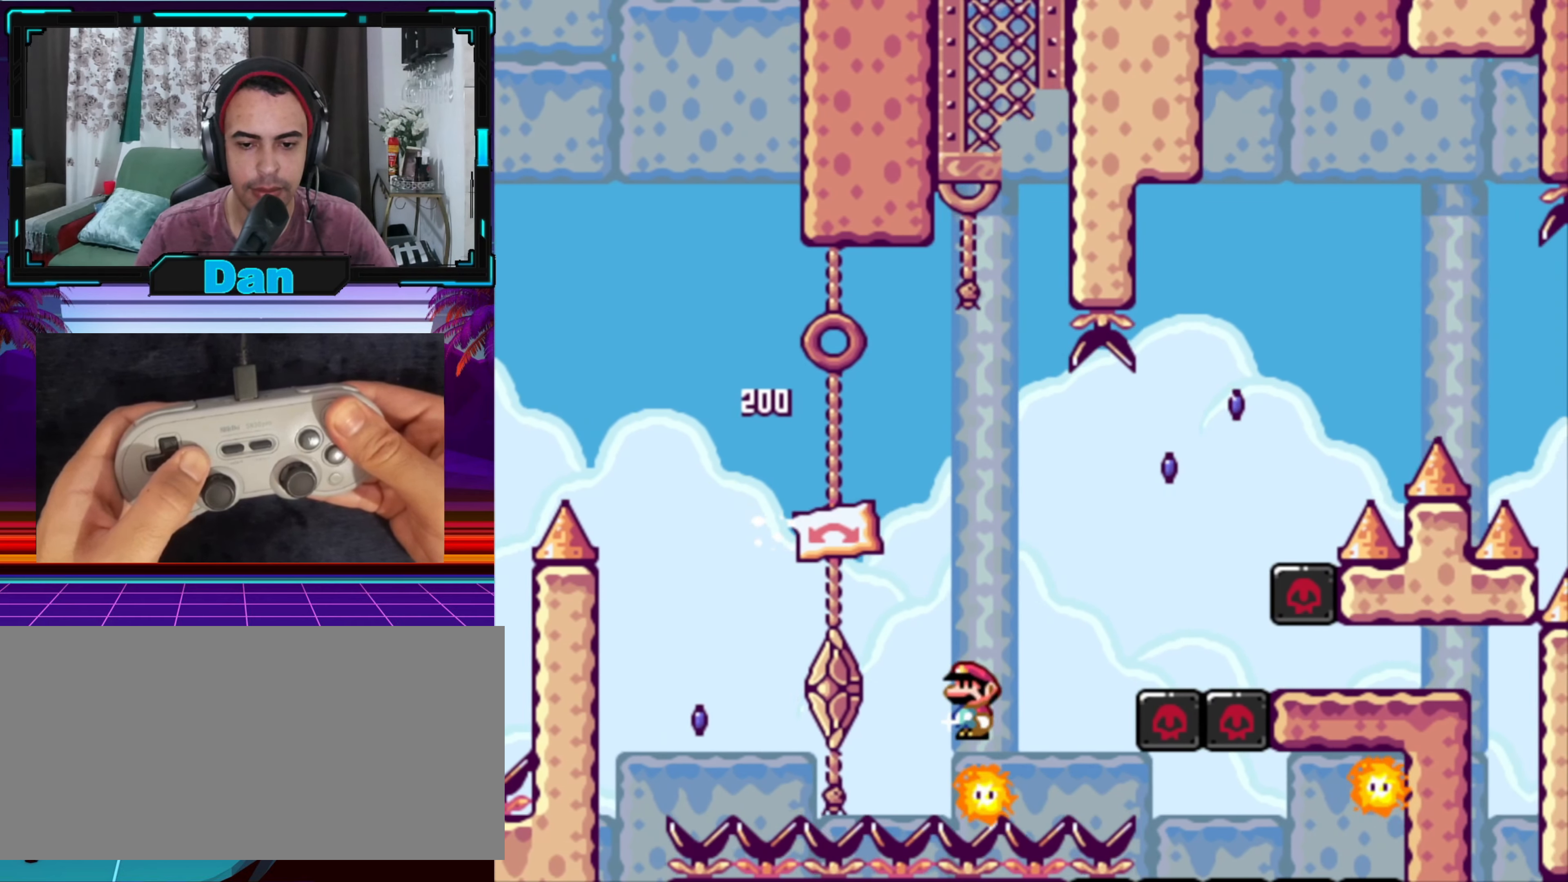
{"buttons": ["A", "X", "DPAD_LEFT"], "events": [[33, "DPAD_RIGHT", "up"], [66, "DPAD_LEFT", "down"]]}
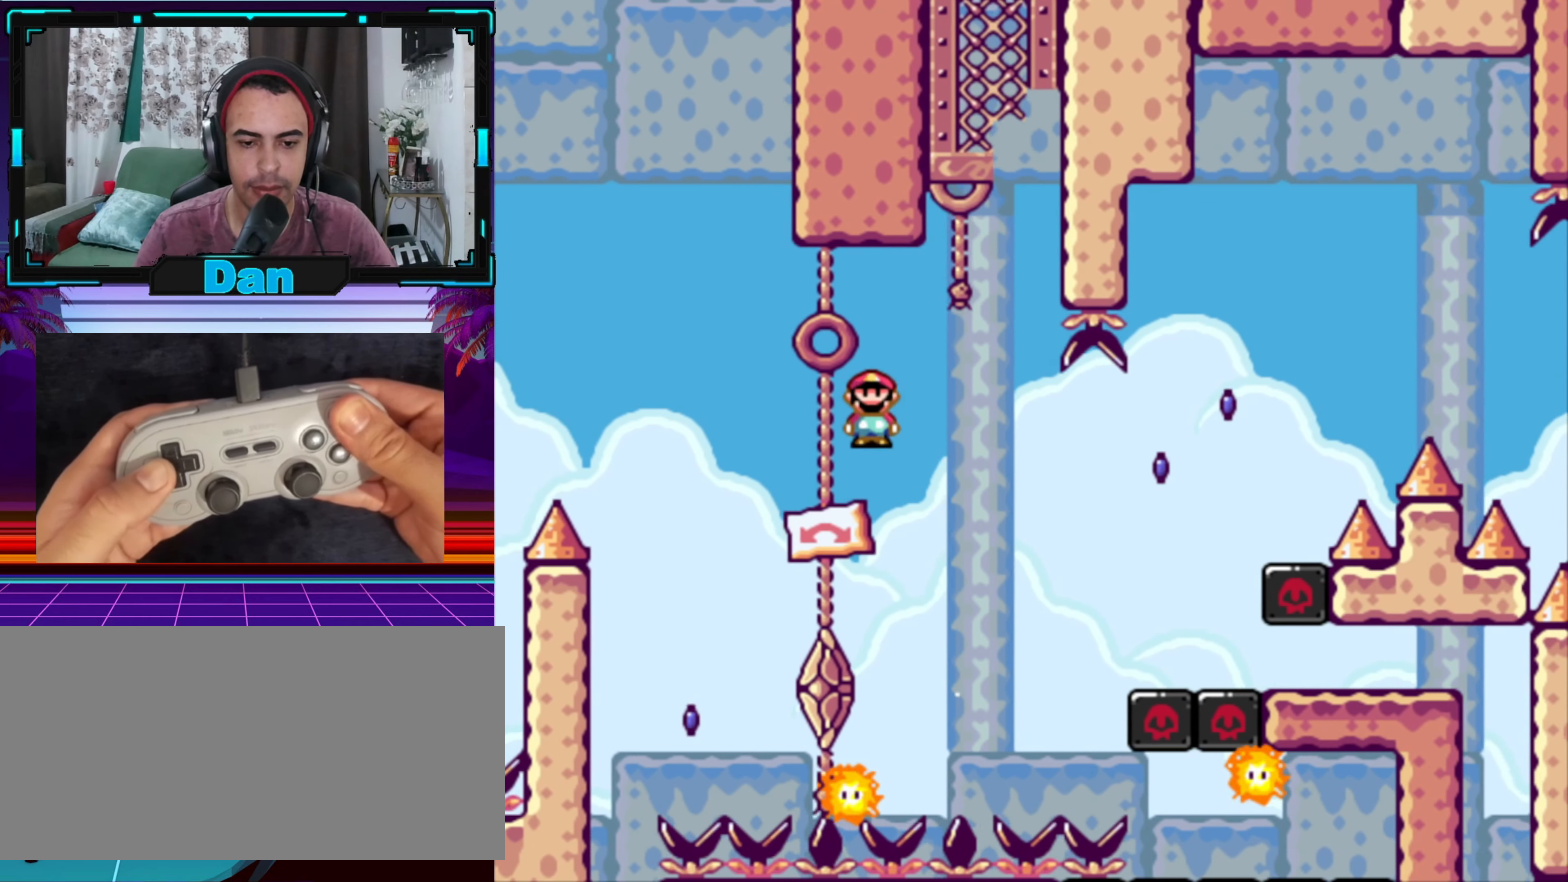
{"buttons": ["A", "X", "DPAD_RIGHT"], "events": [[100, "A", "up"], [233, "A", "down"], [233, "DPAD_LEFT", "up"], [266, "DPAD_RIGHT", "down"]]}
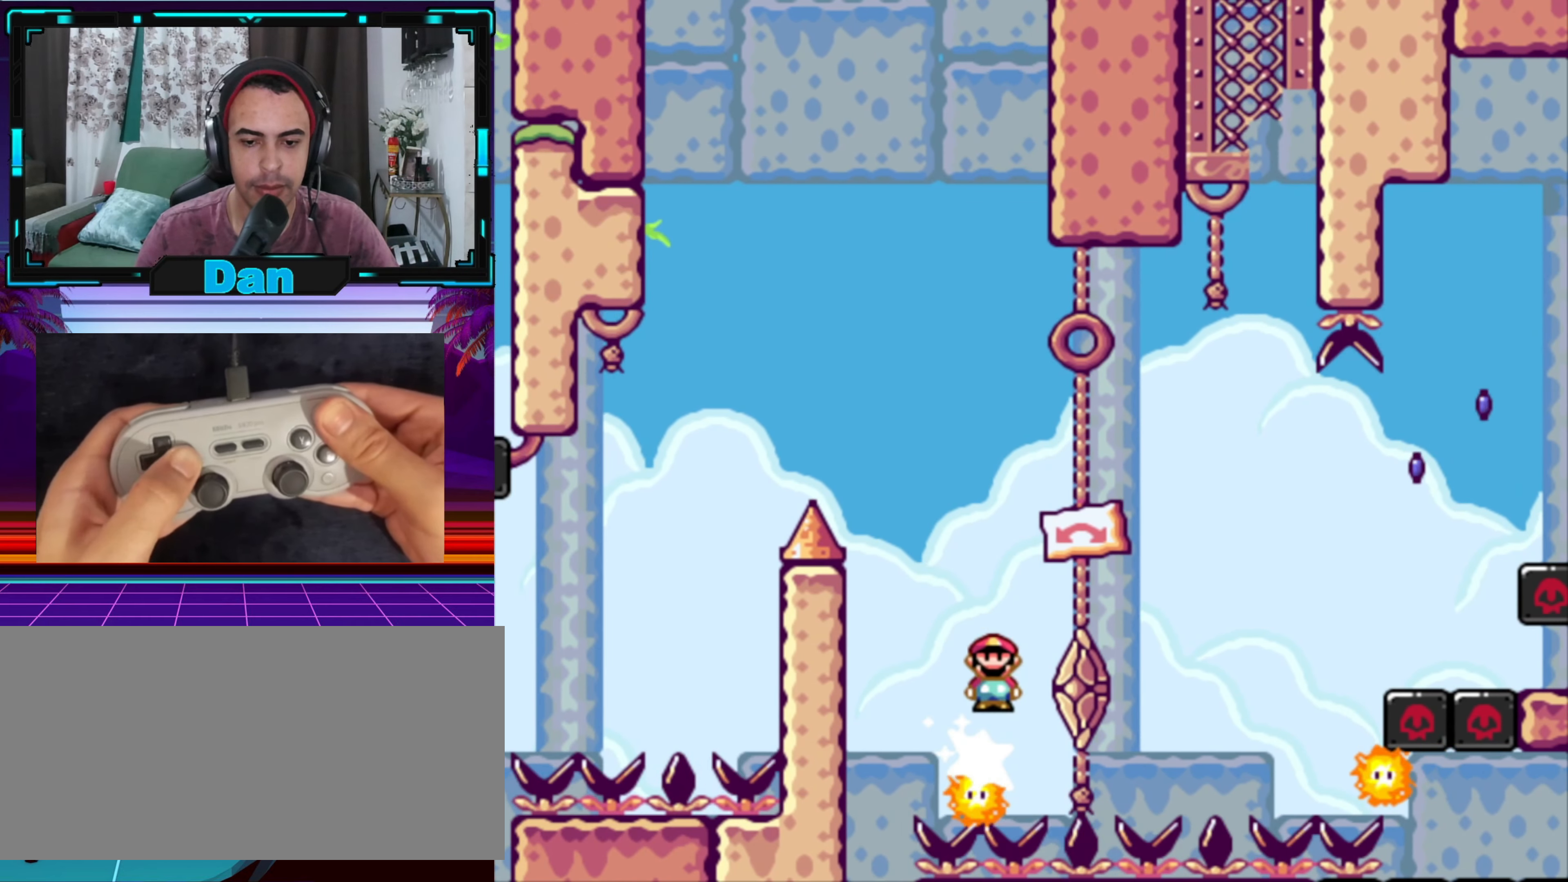
{"buttons": ["A", "X", "DPAD_RIGHT"], "events": []}
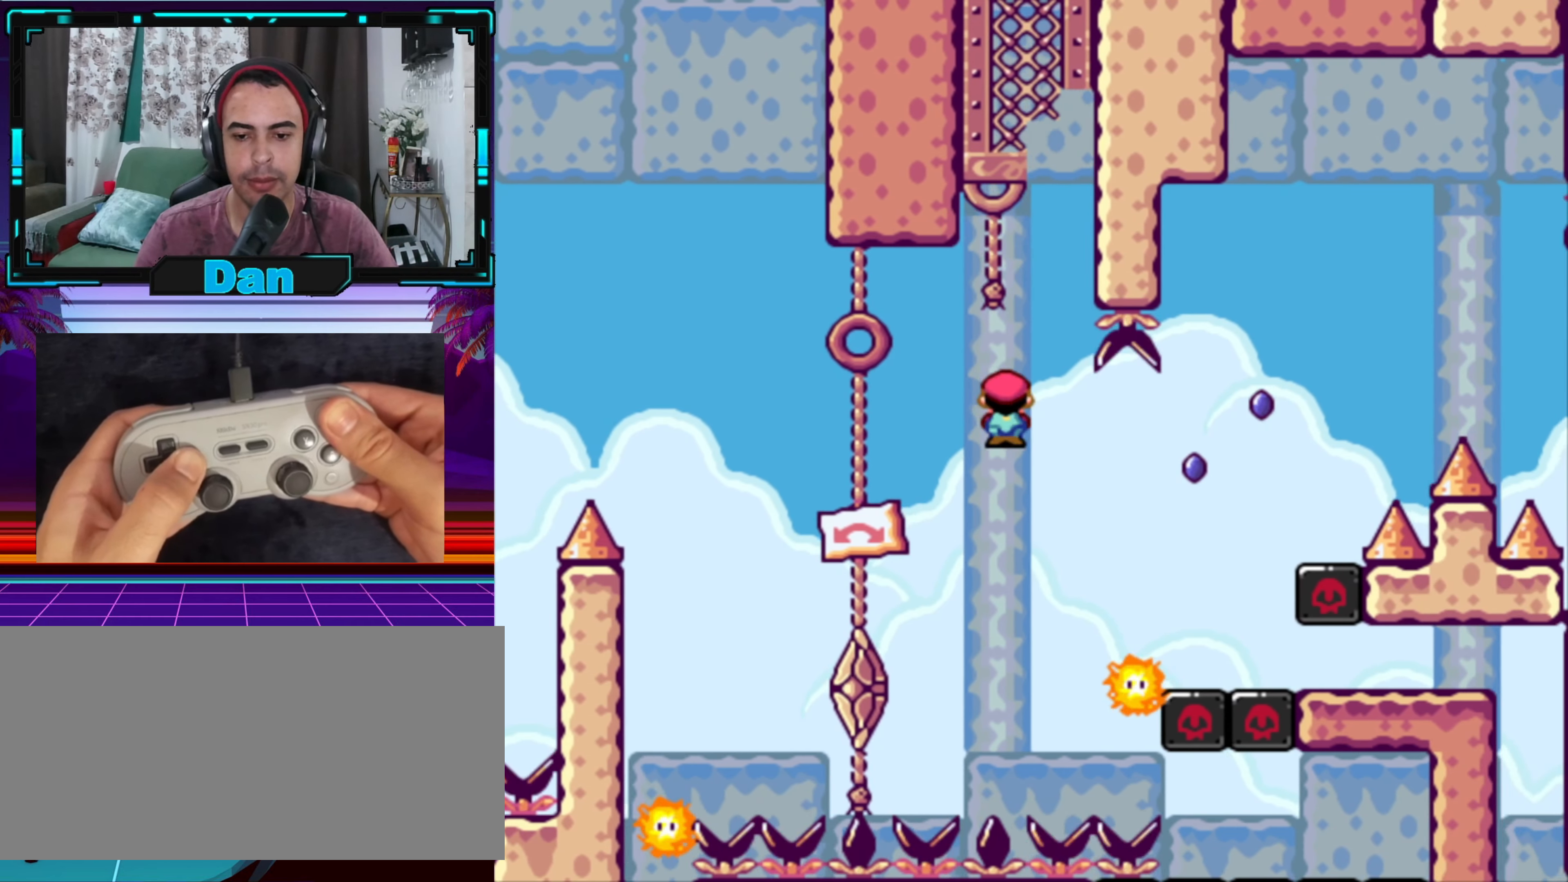
{"buttons": ["A", "X", "DPAD_RIGHT"], "events": []}
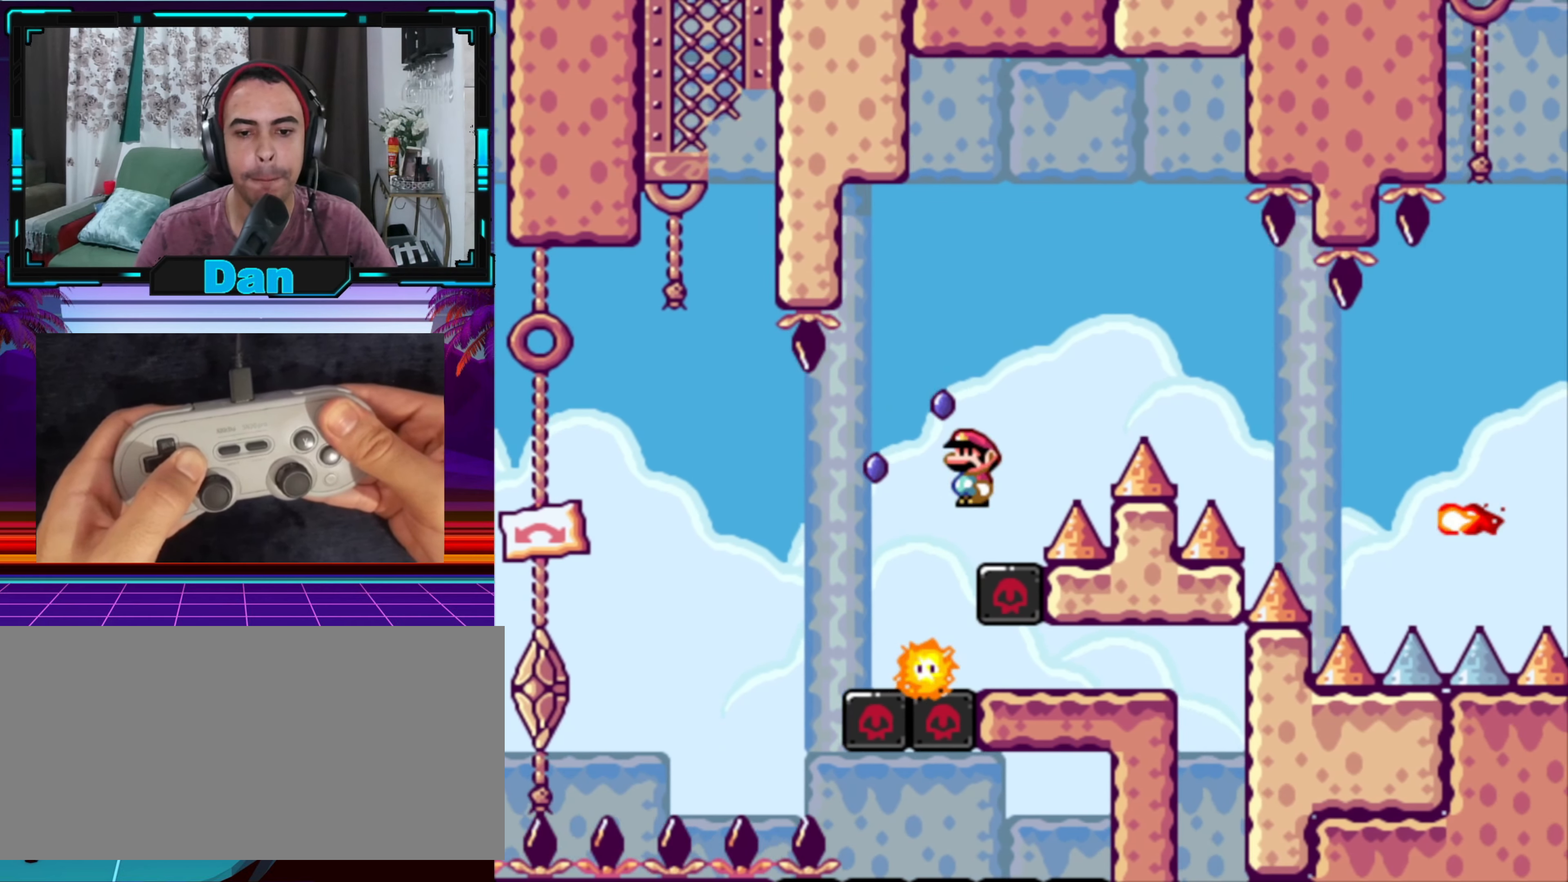
{"buttons": ["DPAD_RIGHT"], "events": [[433, "A", "up"], [467, "X", "up"]]}